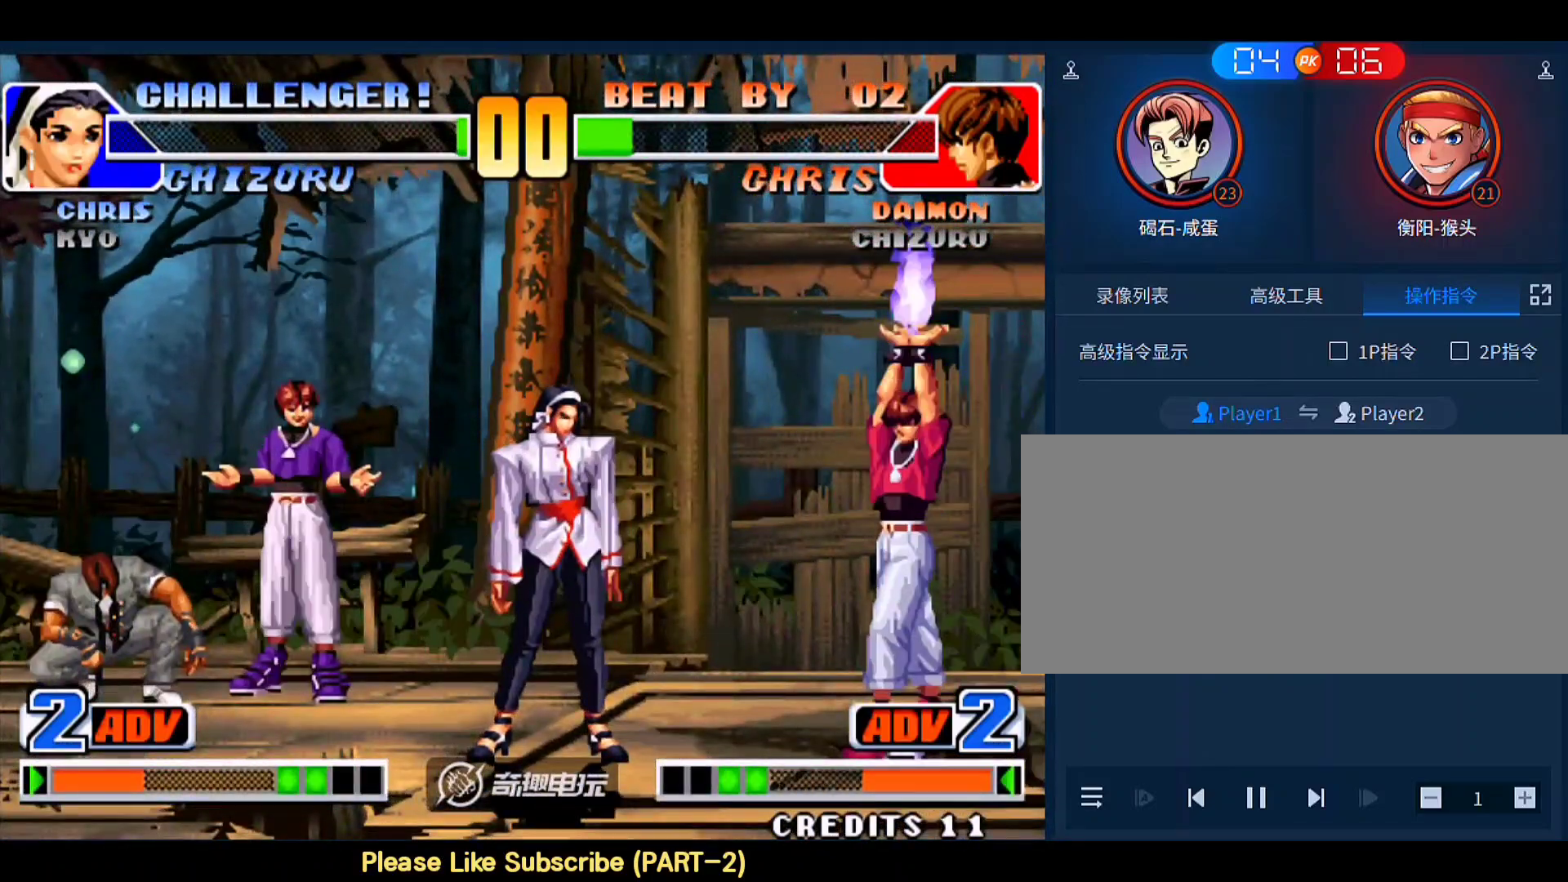
Gameplay with a controller (arcade stick); each line is a JSON object with the inputs held at the frame after it. "events" lists button and stick changes between this image and that frame as [ms after this image, input, new state], when the widget could be followed in between. Not read: L3 R3.
{"buttons": [], "left_stick": "center", "events": []}
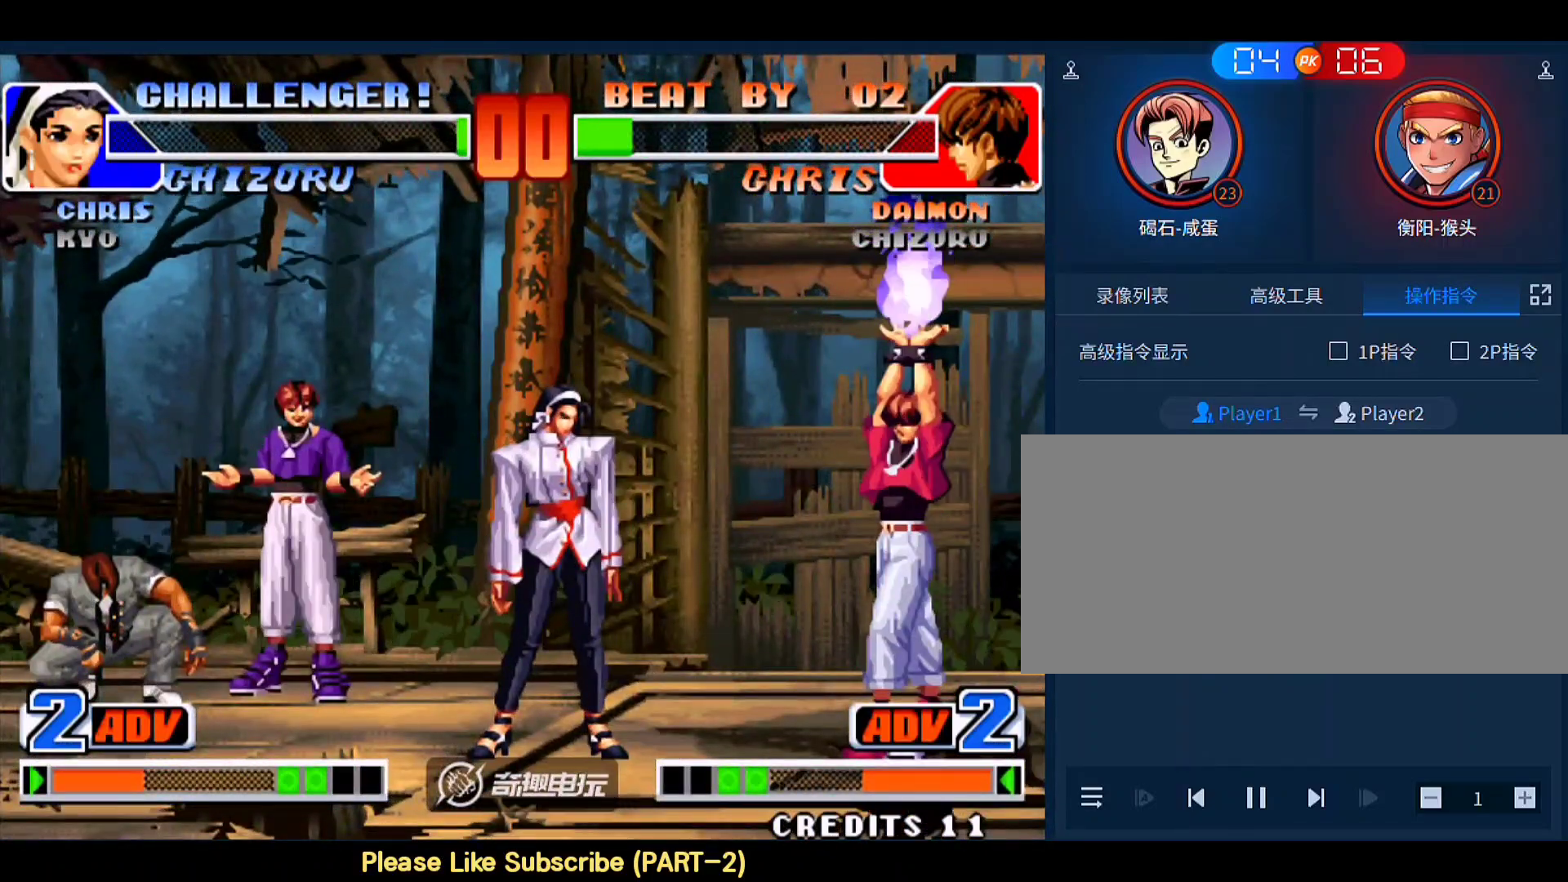
{"buttons": [], "left_stick": "center", "events": []}
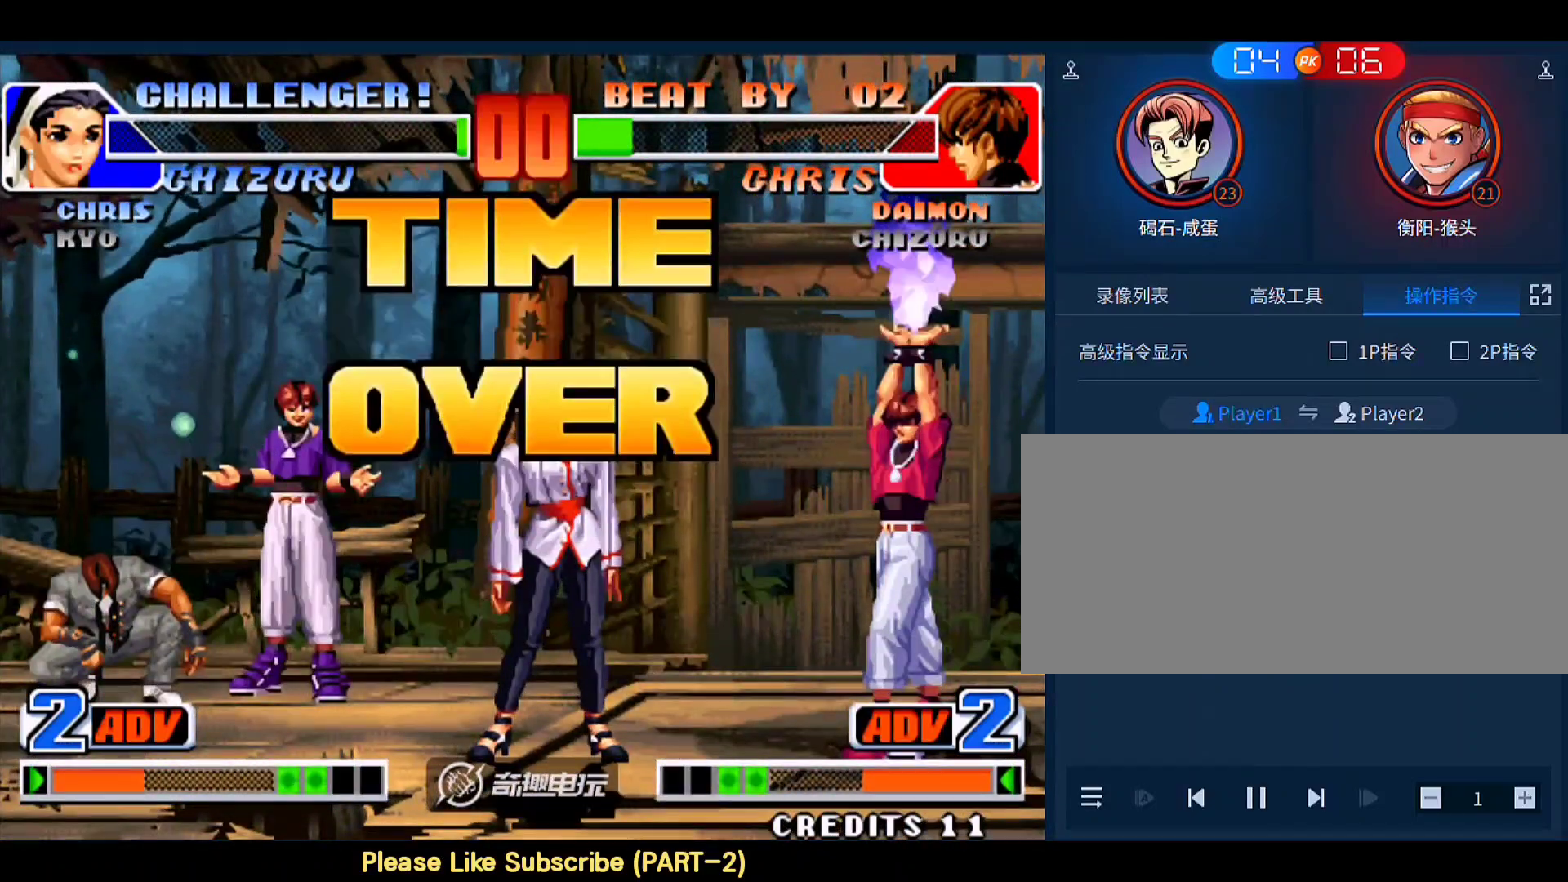
{"buttons": [], "left_stick": "center", "events": []}
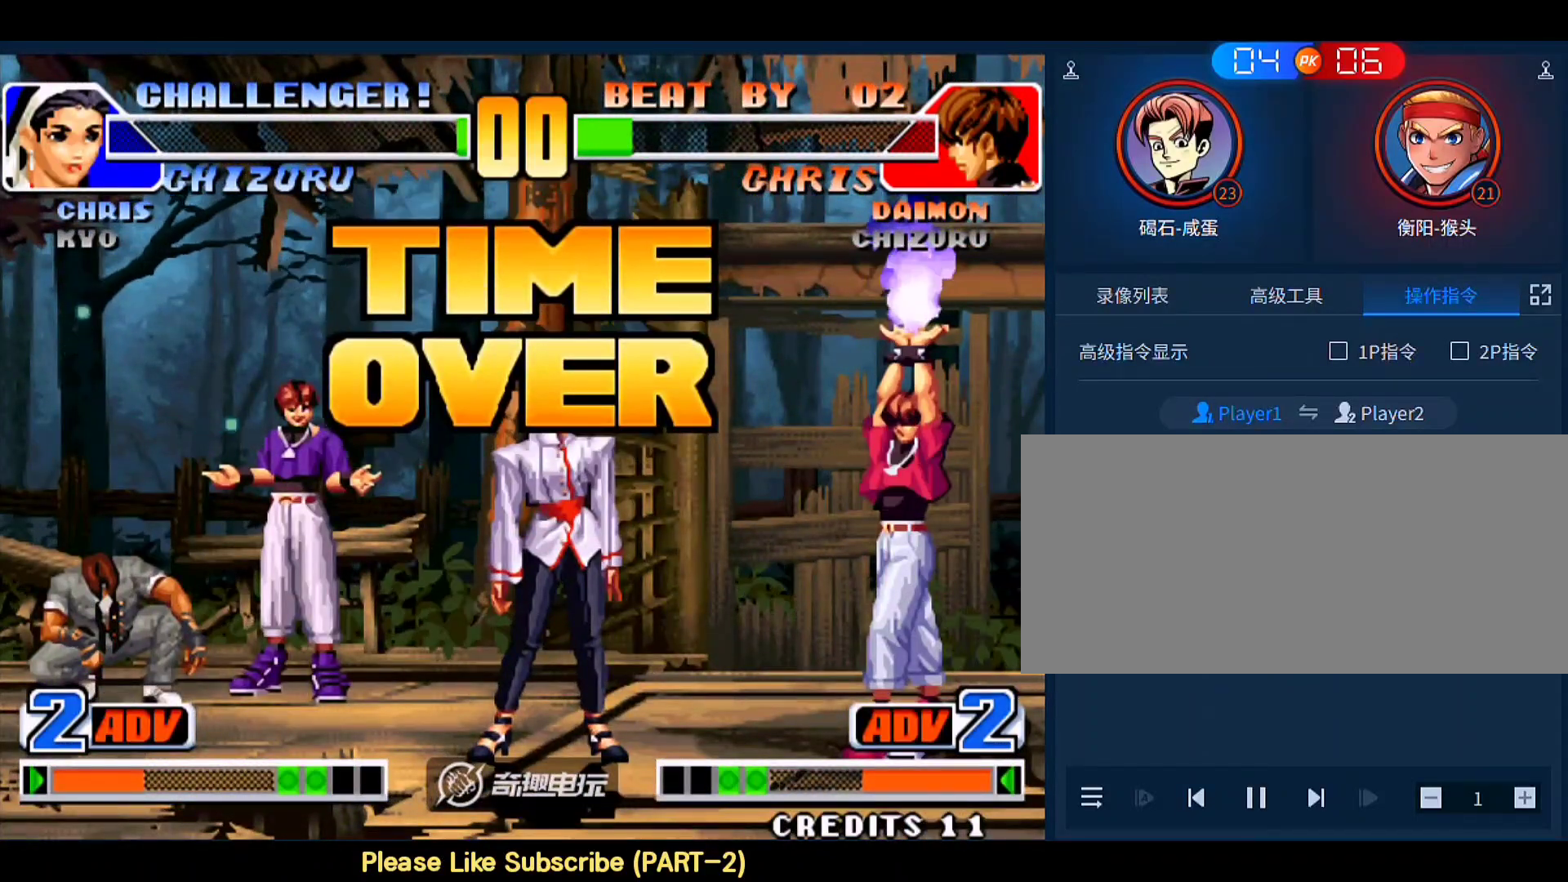
{"buttons": [], "left_stick": "center", "events": []}
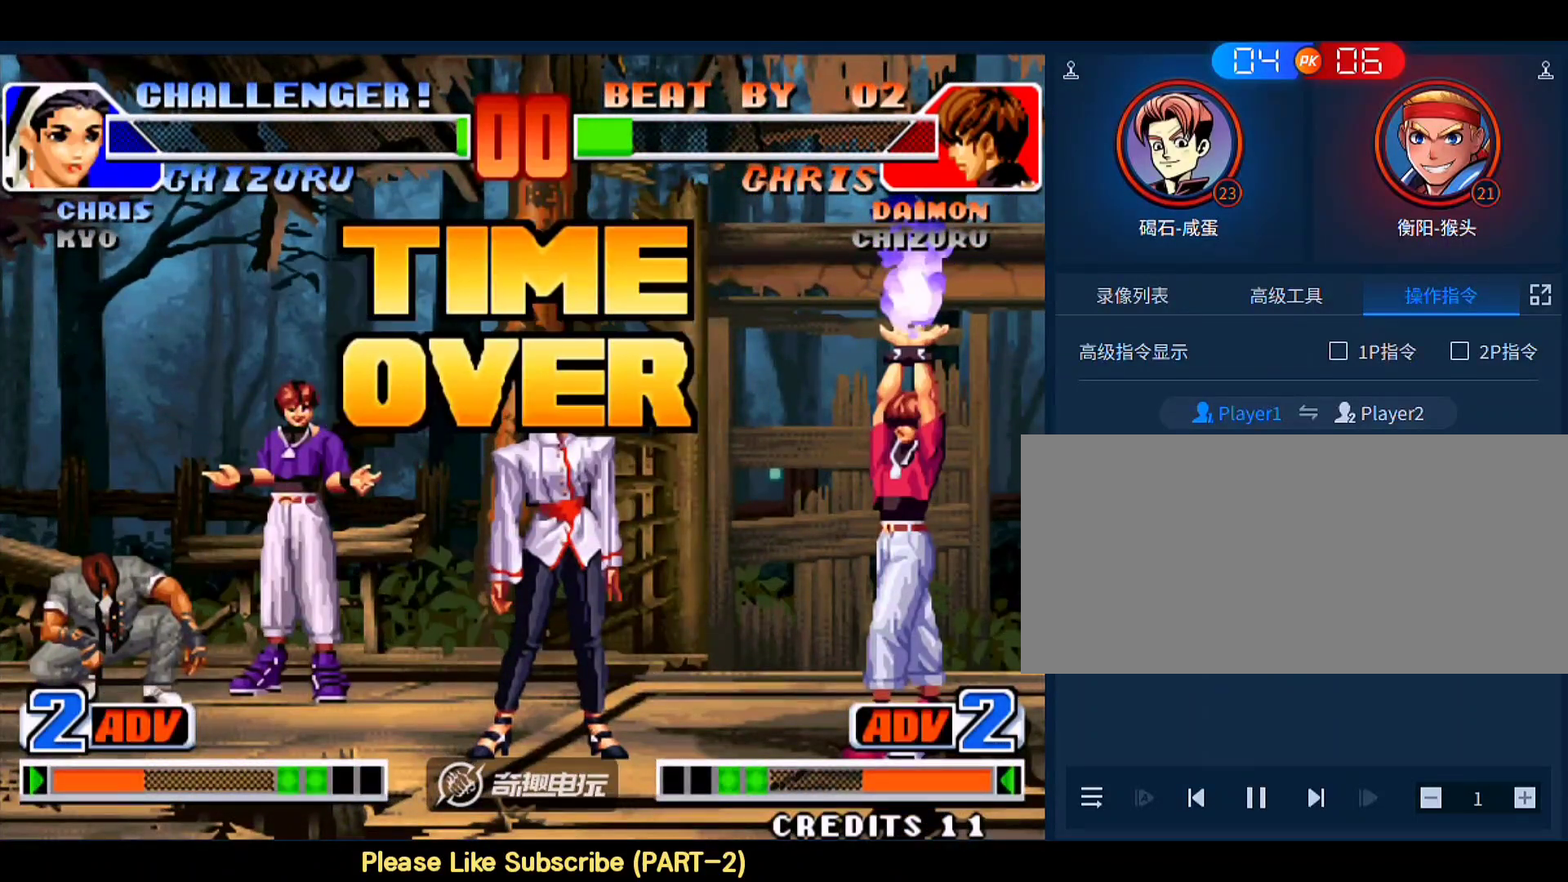
{"buttons": ["A", "D"], "left_stick": "center", "events": [[467, "A", "down"], [467, "D", "down"]]}
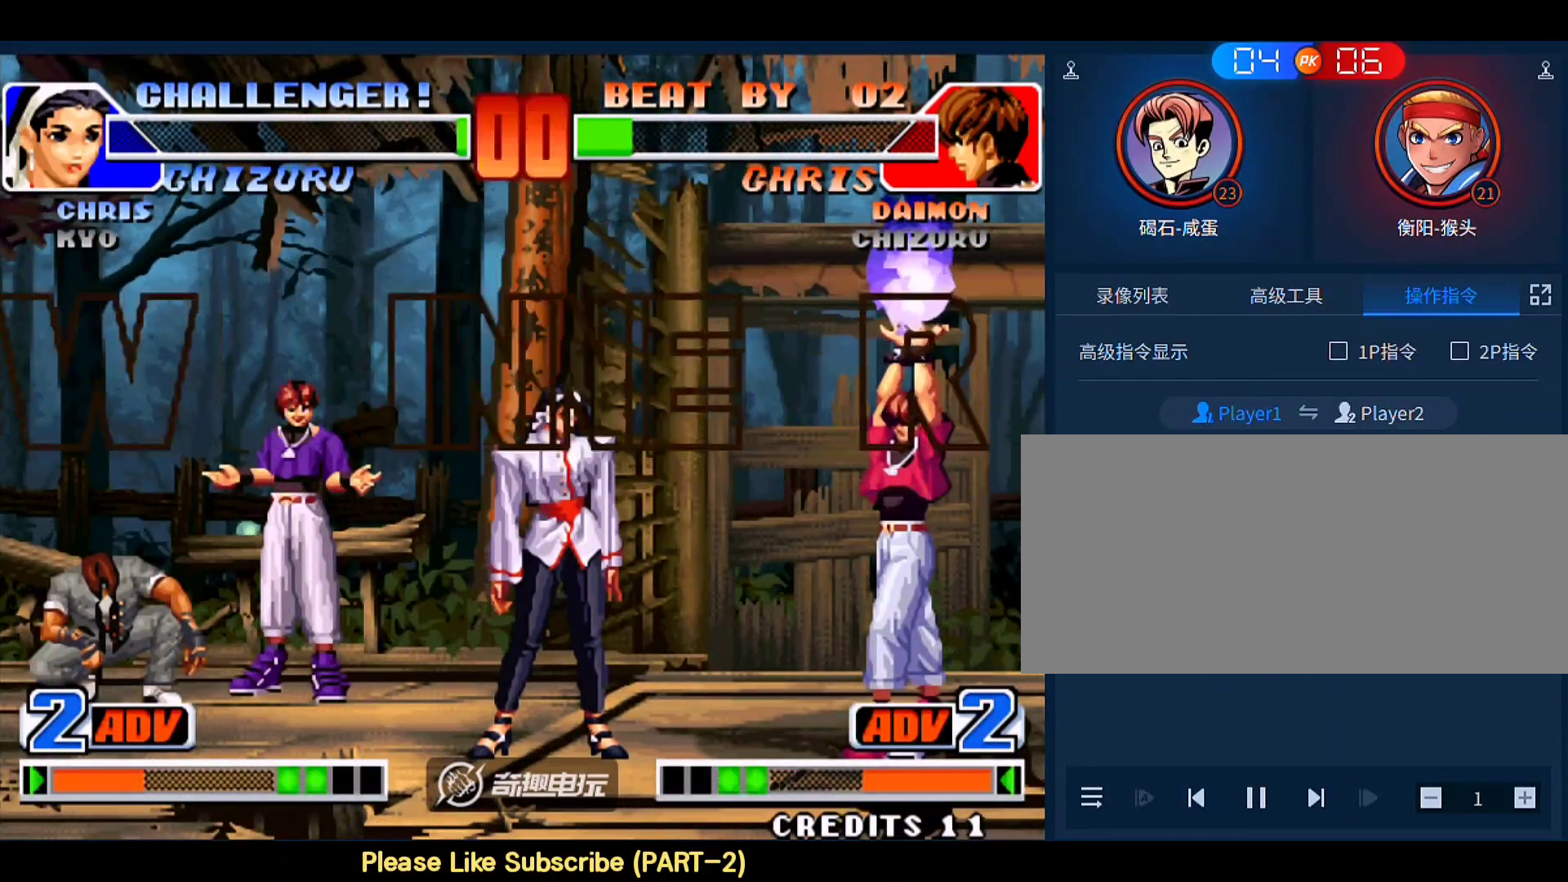
{"buttons": ["A", "B"], "left_stick": "right", "events": [[33, "A", "up"], [67, "left_stick", "right"], [200, "D", "up"], [467, "A", "down"], [467, "B", "down"]]}
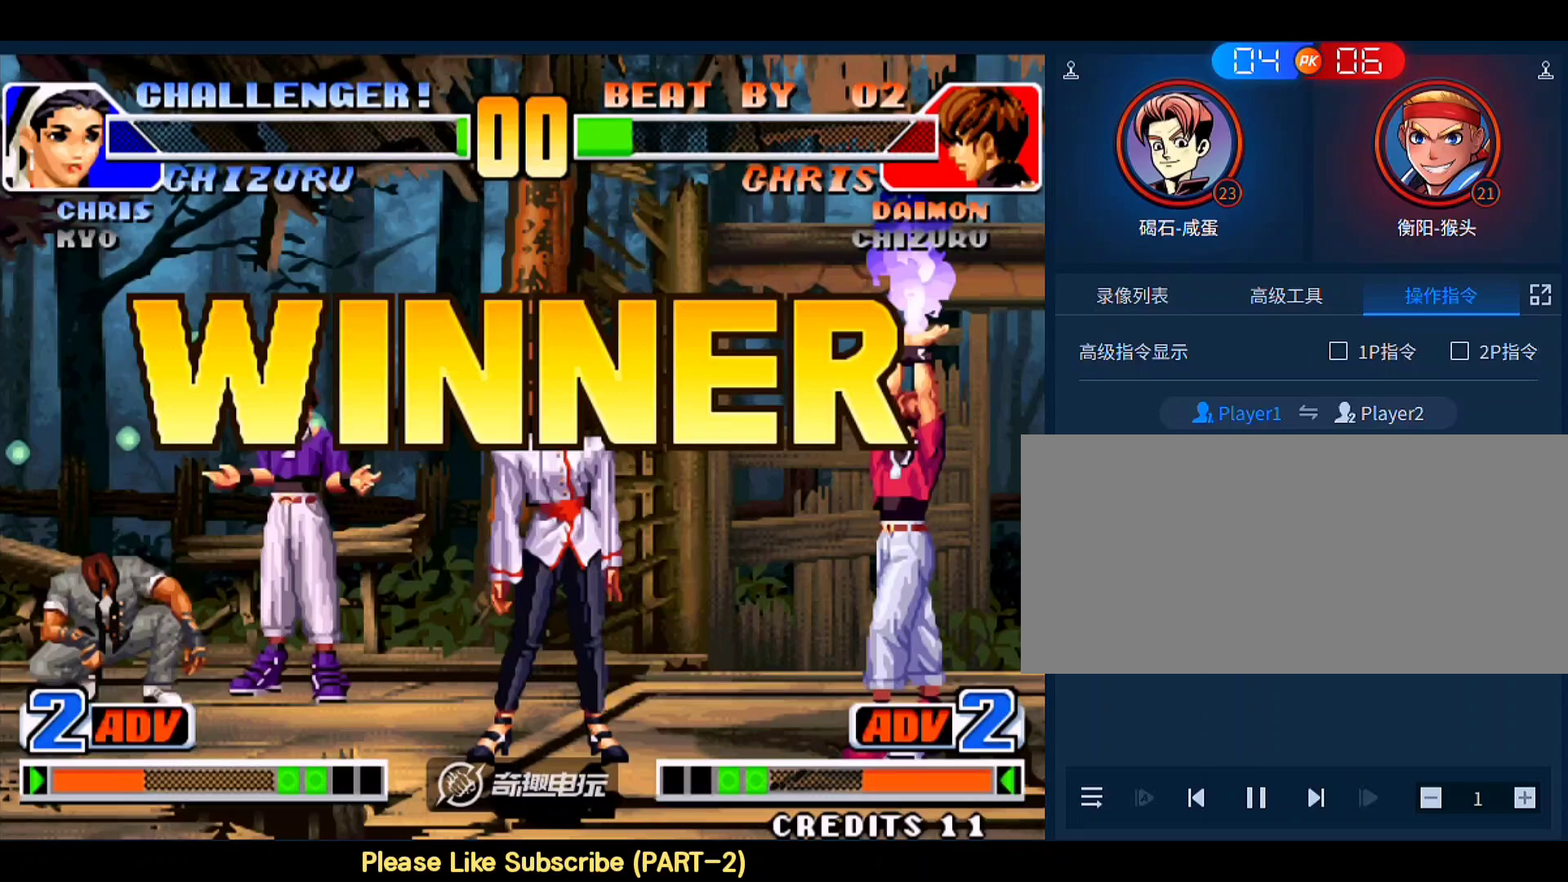
{"buttons": ["A", "B", "D"], "left_stick": "right", "events": [[33, "D", "down"], [100, "B", "up"], [167, "B", "down"], [200, "A", "up"], [200, "C", "down"], [200, "D", "up"], [267, "A", "down"], [300, "D", "down"], [367, "C", "up"], [400, "A", "up"], [400, "B", "up"], [400, "D", "up"], [467, "A", "down"], [467, "B", "down"], [500, "D", "down"]]}
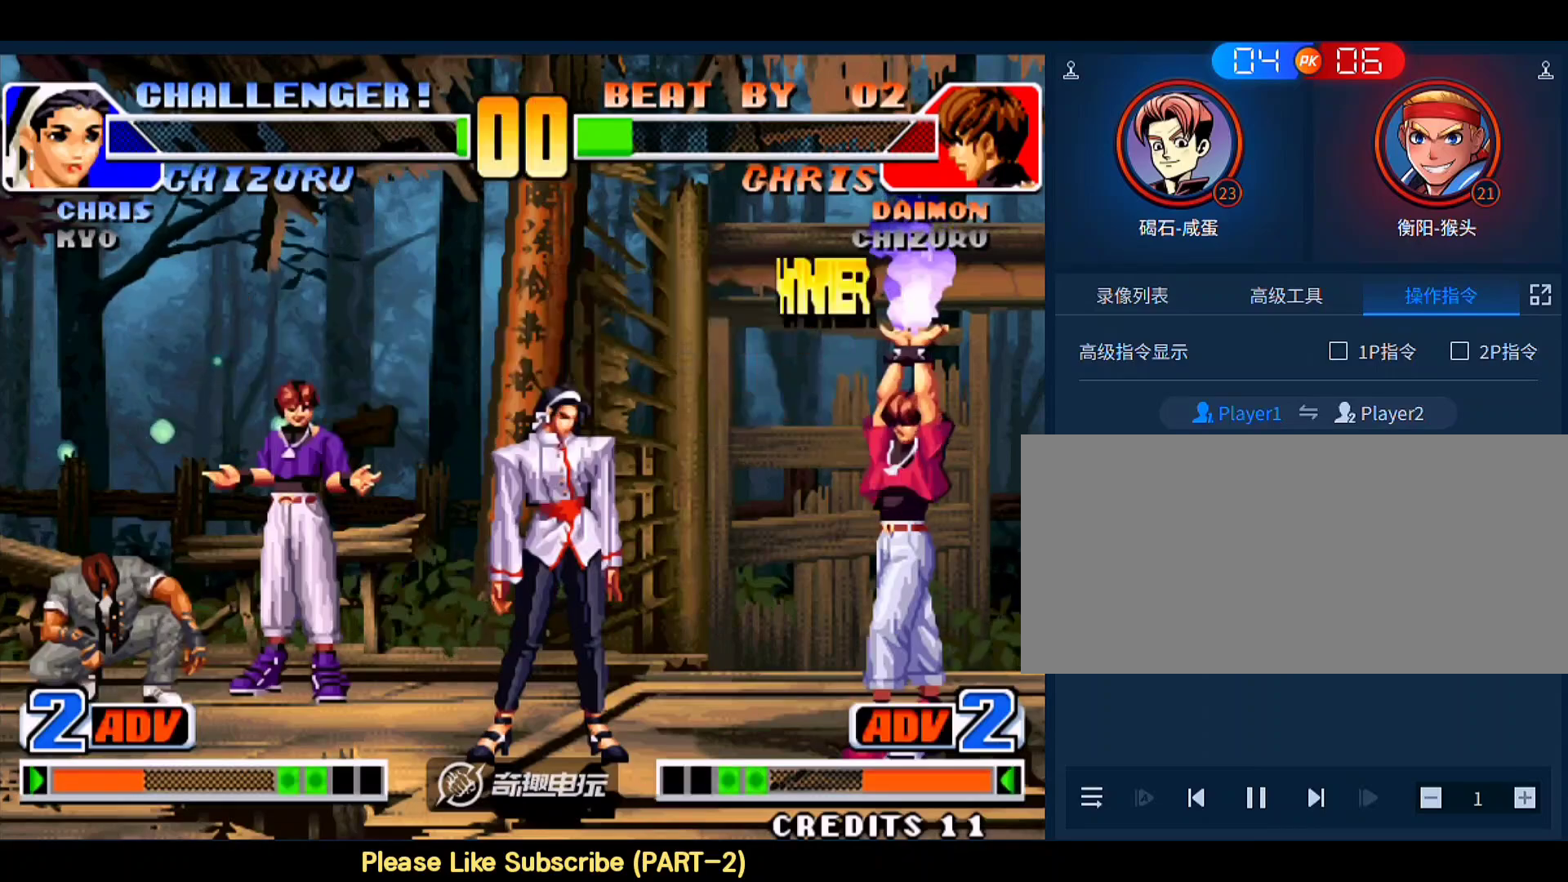
{"buttons": [], "left_stick": "right", "events": [[67, "B", "up"], [100, "A", "up"], [100, "D", "up"], [167, "A", "down"], [167, "B", "down"], [200, "D", "down"], [267, "B", "up"], [267, "D", "up"], [300, "A", "up"], [400, "A", "down"], [400, "B", "down"], [400, "D", "down"], [467, "A", "up"], [467, "B", "up"], [467, "D", "up"]]}
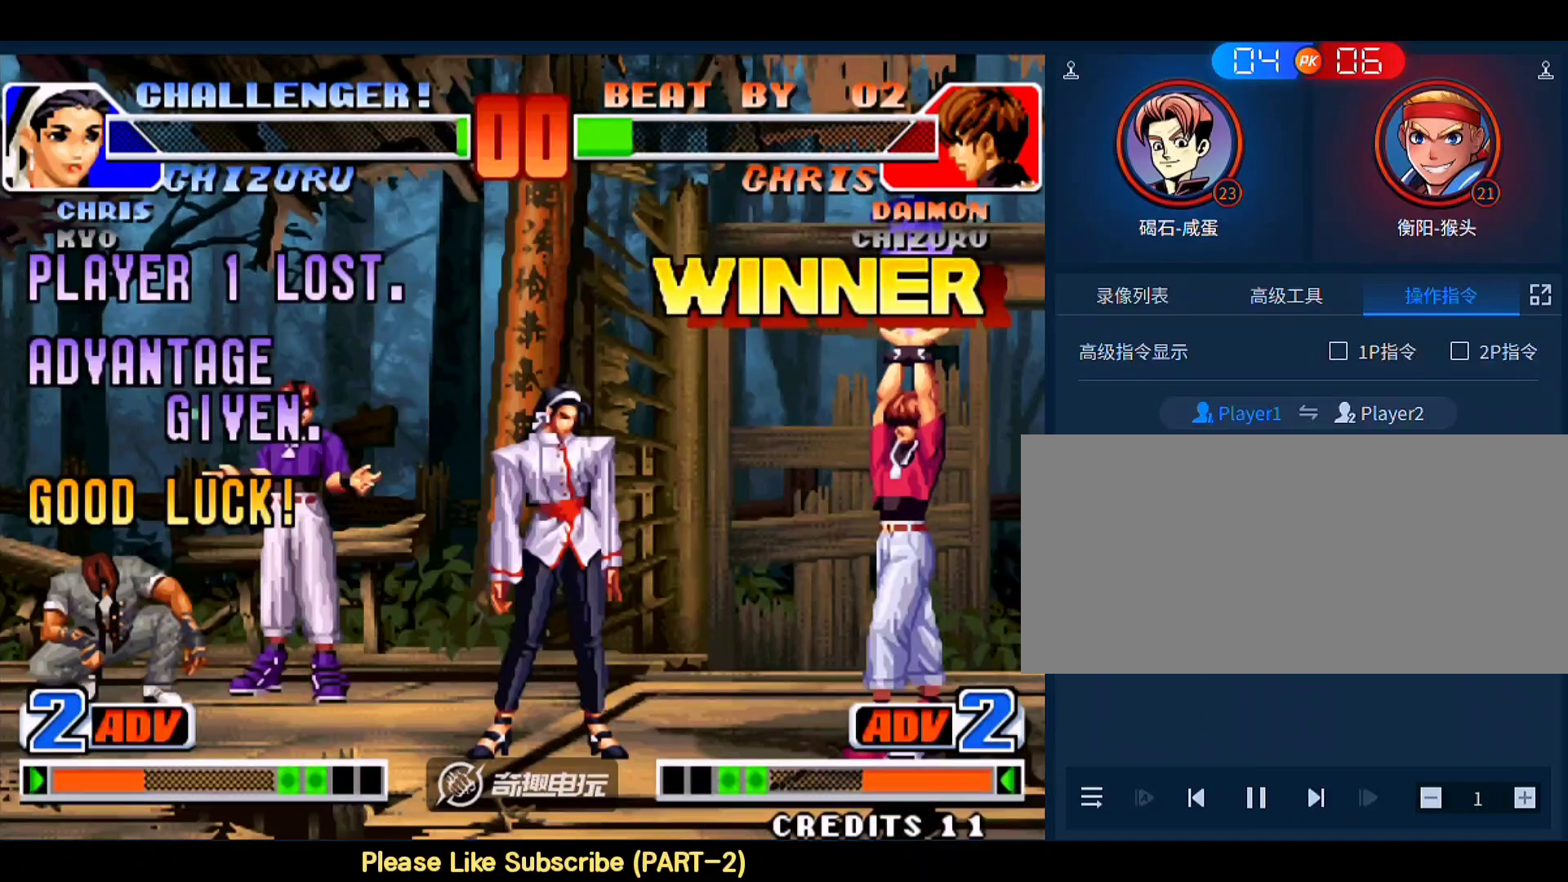
{"buttons": ["A", "B", "D"], "left_stick": "right", "events": [[67, "A", "down"], [67, "B", "down"], [100, "D", "down"], [200, "A", "up"], [200, "B", "up"], [200, "D", "up"], [267, "A", "down"], [267, "B", "down"], [300, "D", "down"], [367, "D", "up"], [400, "A", "up"], [400, "B", "up"], [500, "A", "down"], [500, "B", "down"], [500, "D", "down"]]}
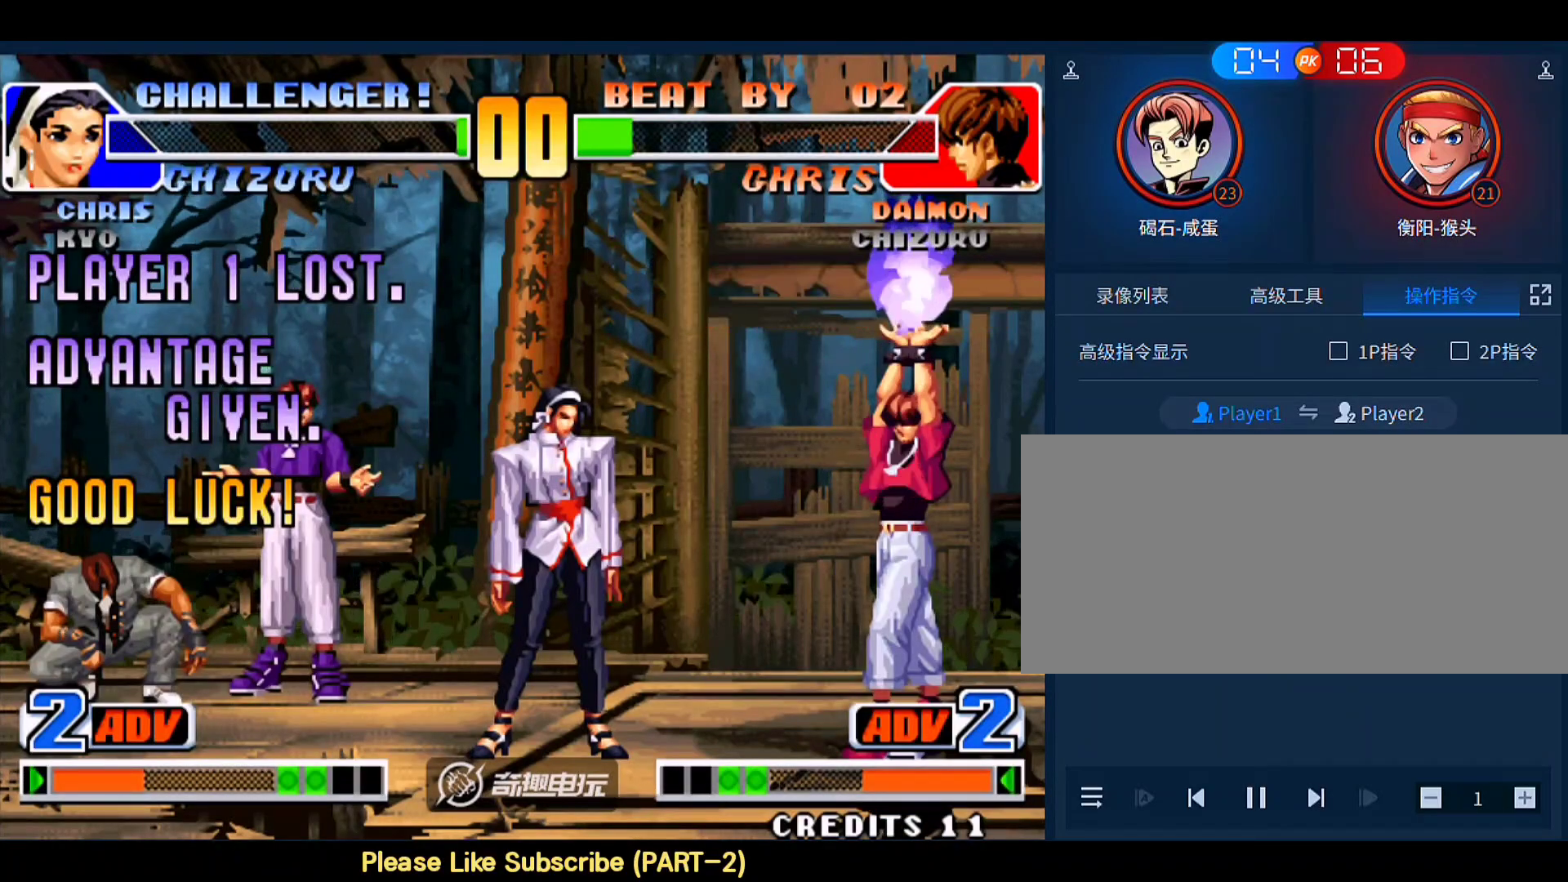
{"buttons": ["A", "B", "D"], "left_stick": "right", "events": [[100, "A", "up"], [100, "B", "up"], [100, "D", "up"], [200, "A", "down"], [200, "B", "down"], [200, "D", "down"], [300, "A", "up"], [300, "B", "up"], [300, "D", "up"], [400, "A", "down"], [400, "B", "down"], [400, "D", "down"]]}
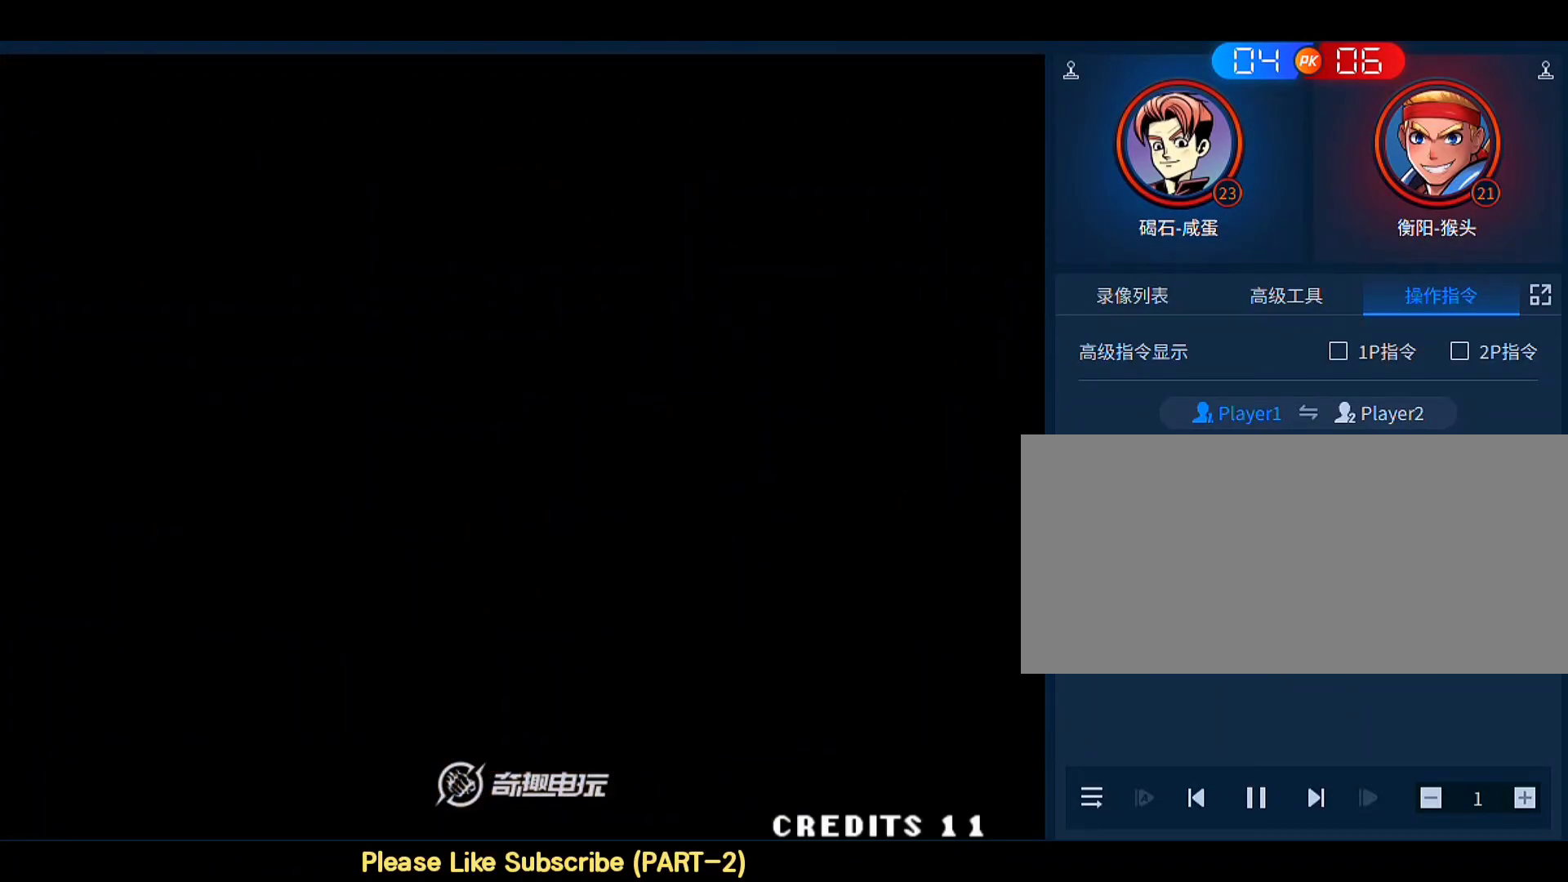
{"buttons": ["A", "B", "D"], "left_stick": "right", "events": []}
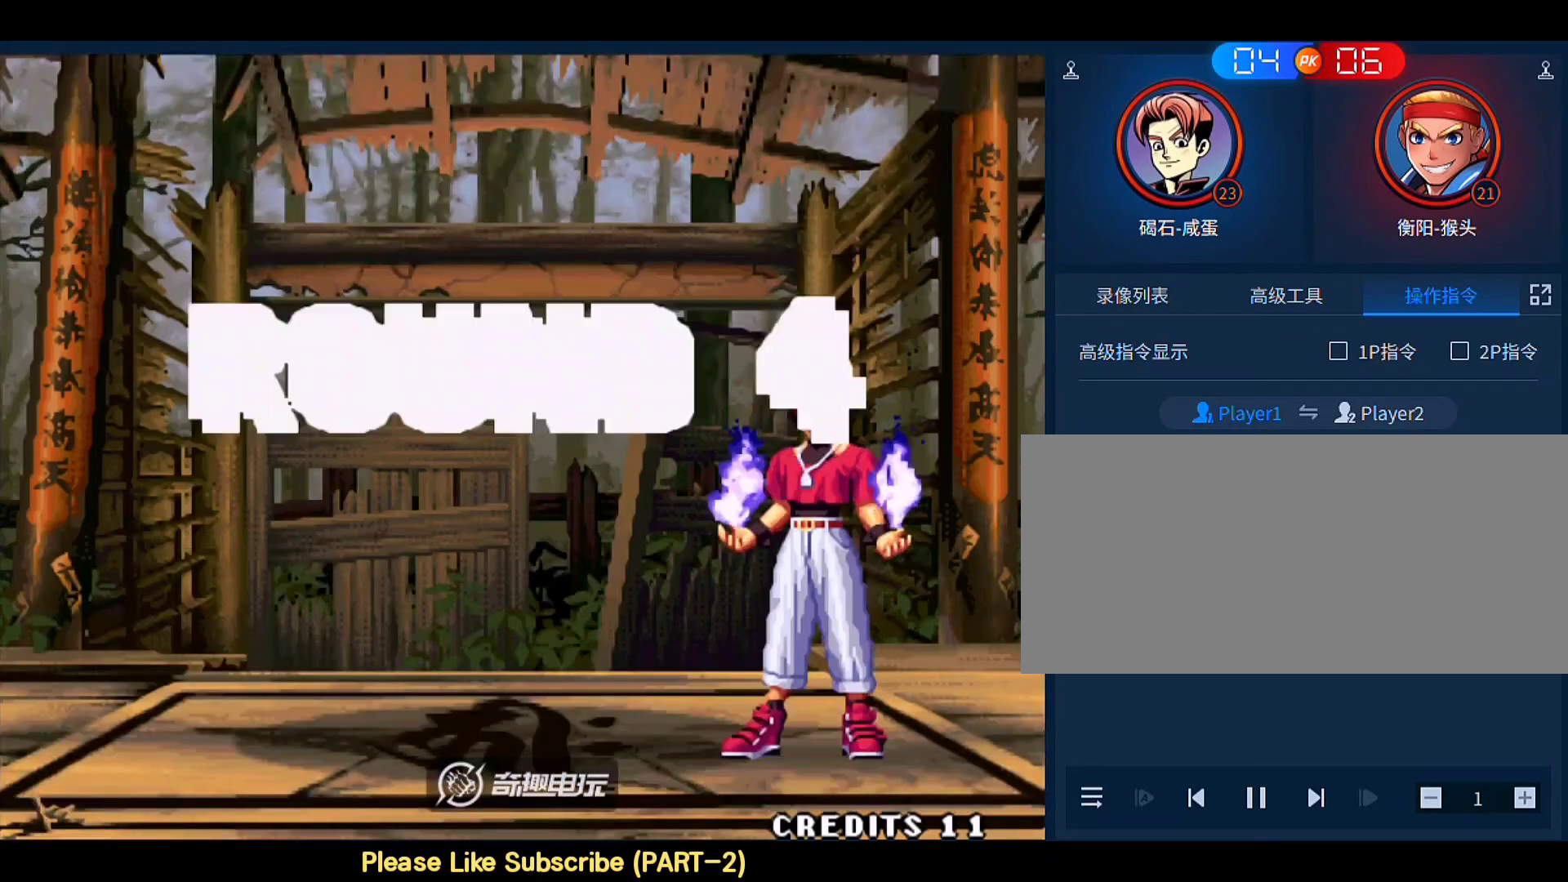
{"buttons": [], "left_stick": "left", "events": [[67, "B", "up"], [100, "B", "down"], [100, "D", "up"], [133, "A", "up"], [167, "B", "up"], [167, "left_stick", "left"], [333, "B", "down"], [367, "A", "down"], [400, "A", "up"], [433, "B", "up"]]}
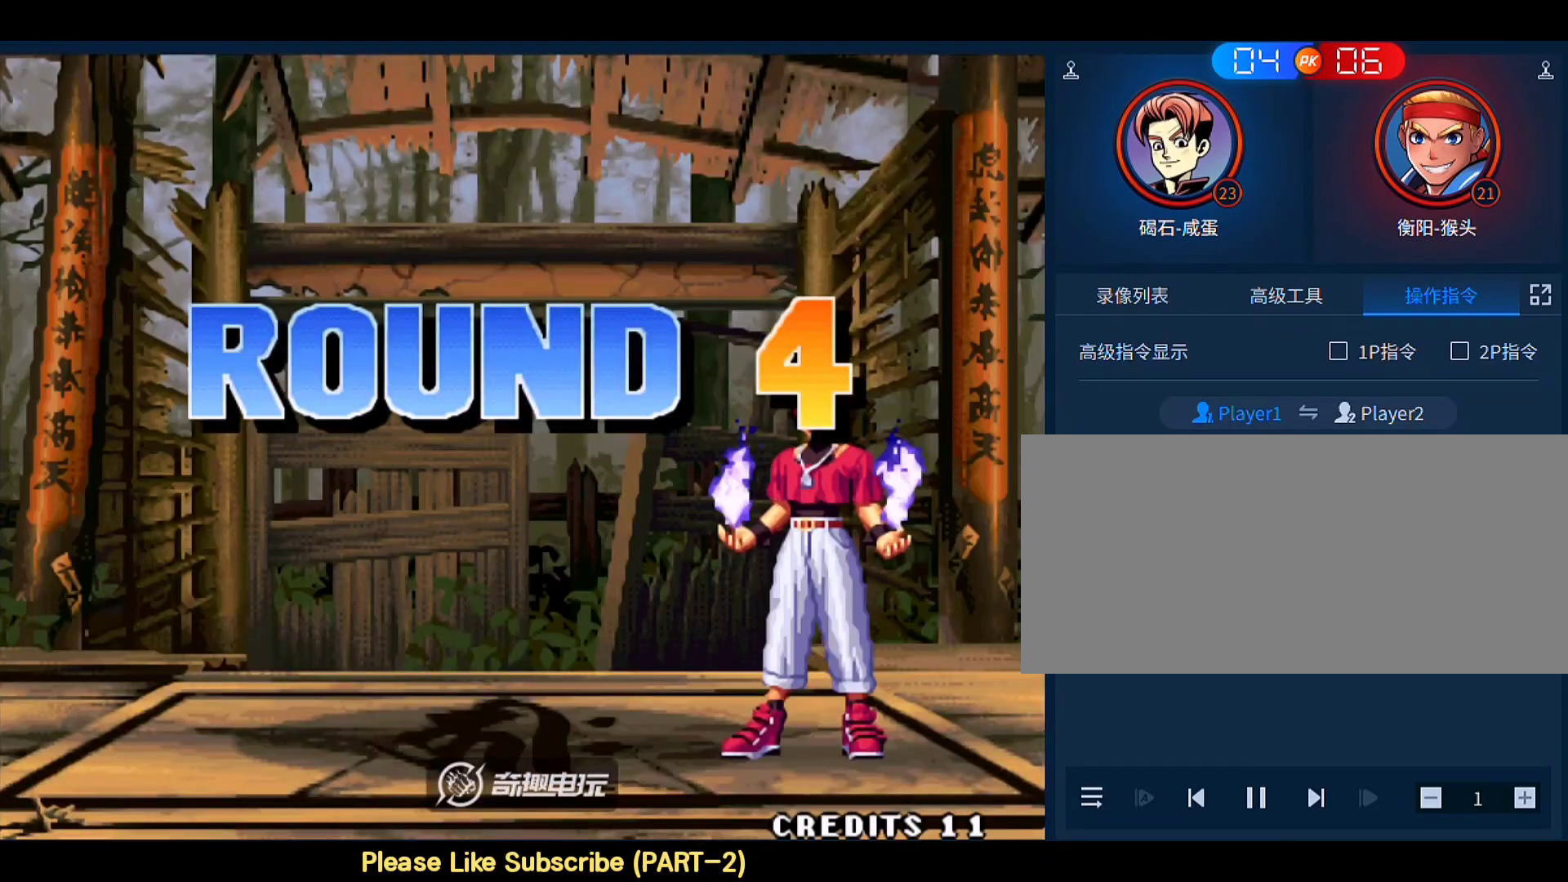
{"buttons": ["A", "B"], "left_stick": "left", "events": [[33, "A", "down"], [33, "B", "down"]]}
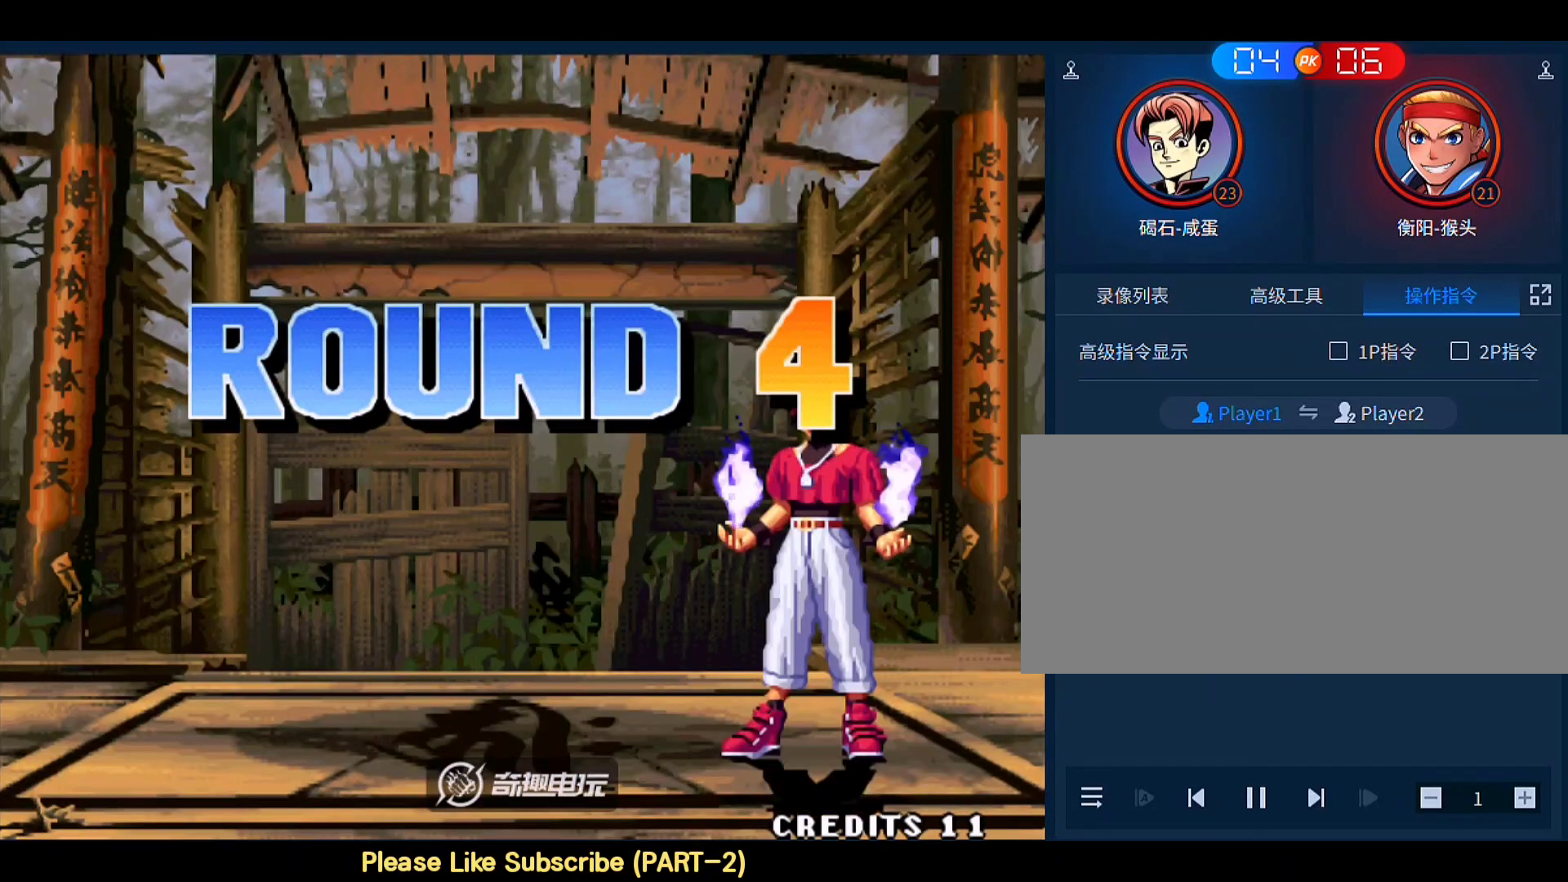
{"buttons": [], "left_stick": "center", "events": [[433, "A", "up"], [433, "B", "up"], [500, "left_stick", "center"]]}
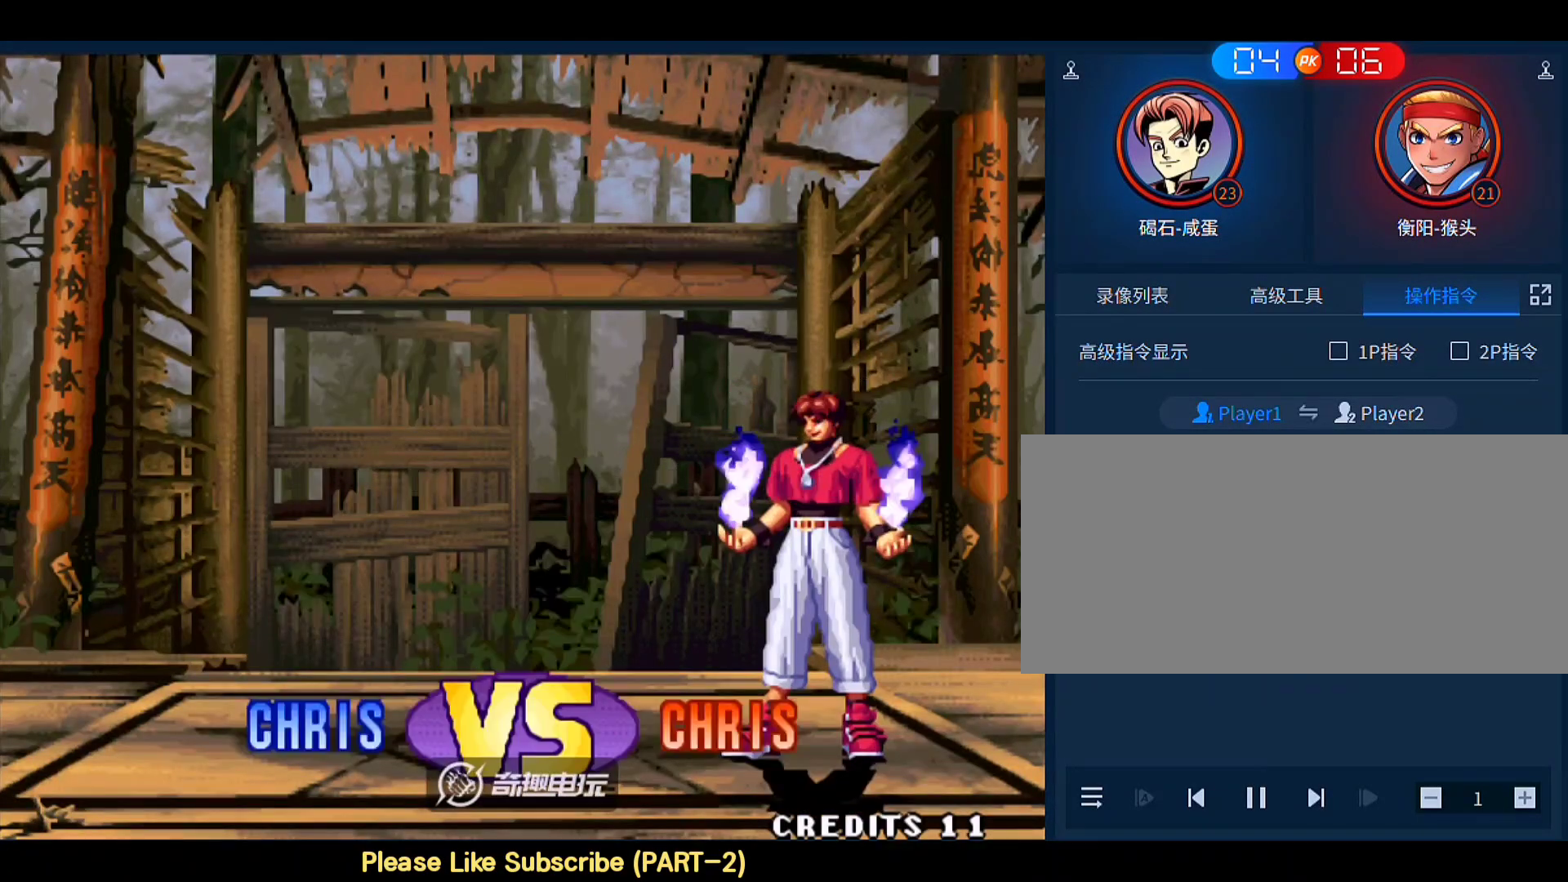
{"buttons": [], "left_stick": "center", "events": []}
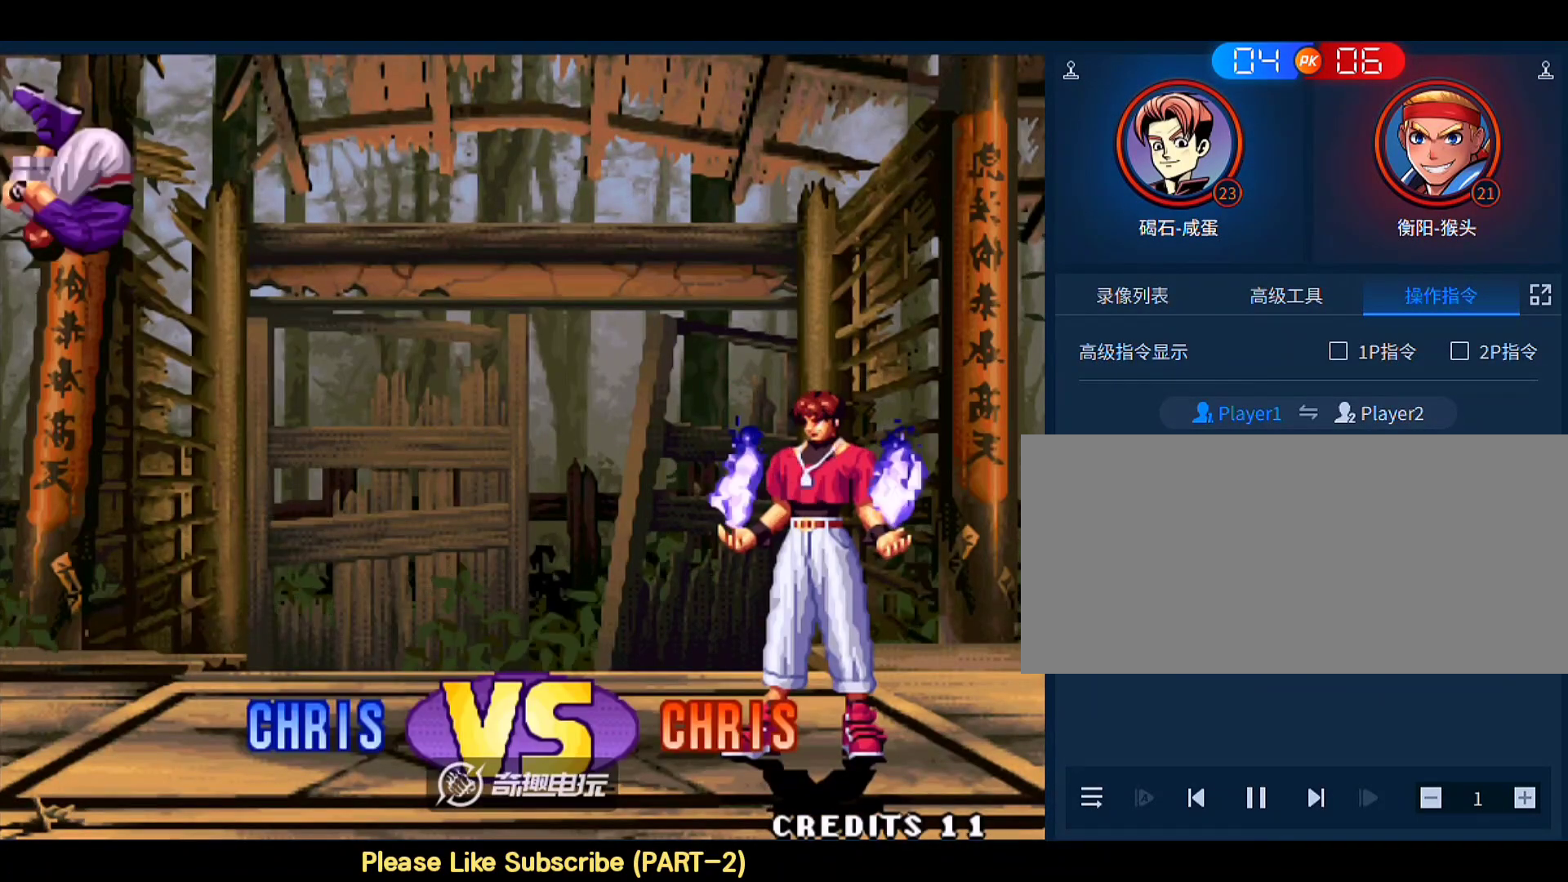
{"buttons": ["A", "B", "C"], "left_stick": "right", "events": [[233, "A", "down"], [233, "B", "down"], [233, "C", "down"], [267, "D", "down"], [467, "D", "up"], [467, "left_stick", "right"]]}
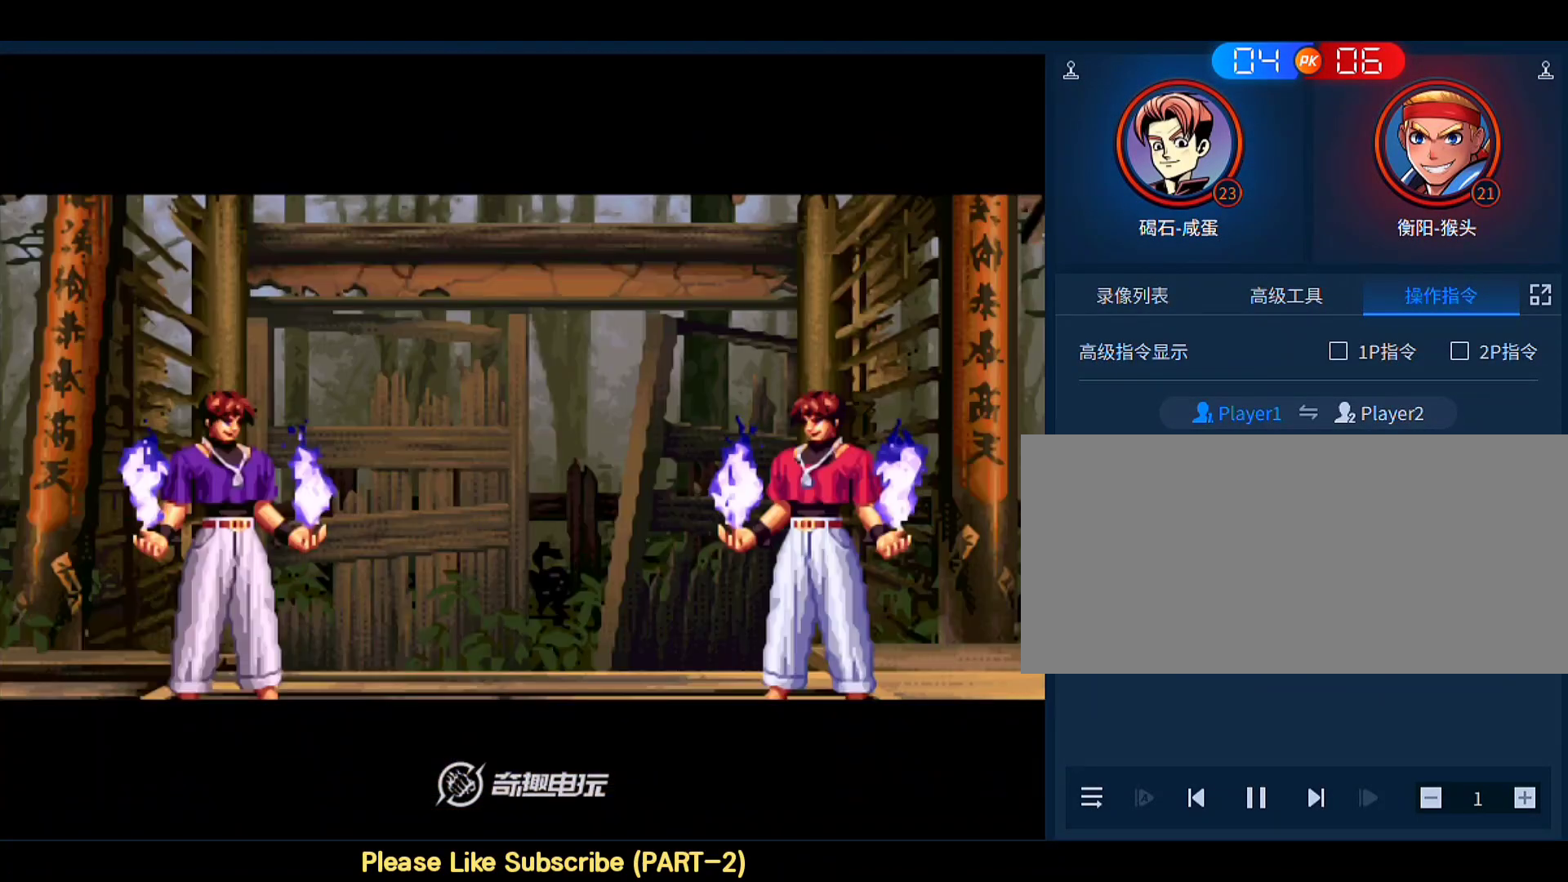
{"buttons": [], "left_stick": "right", "events": [[67, "A", "up"], [100, "B", "up"], [100, "C", "up"], [167, "D", "down"], [167, "left_stick", "left"], [233, "D", "up"], [333, "D", "down"], [467, "D", "up"], [467, "left_stick", "right"]]}
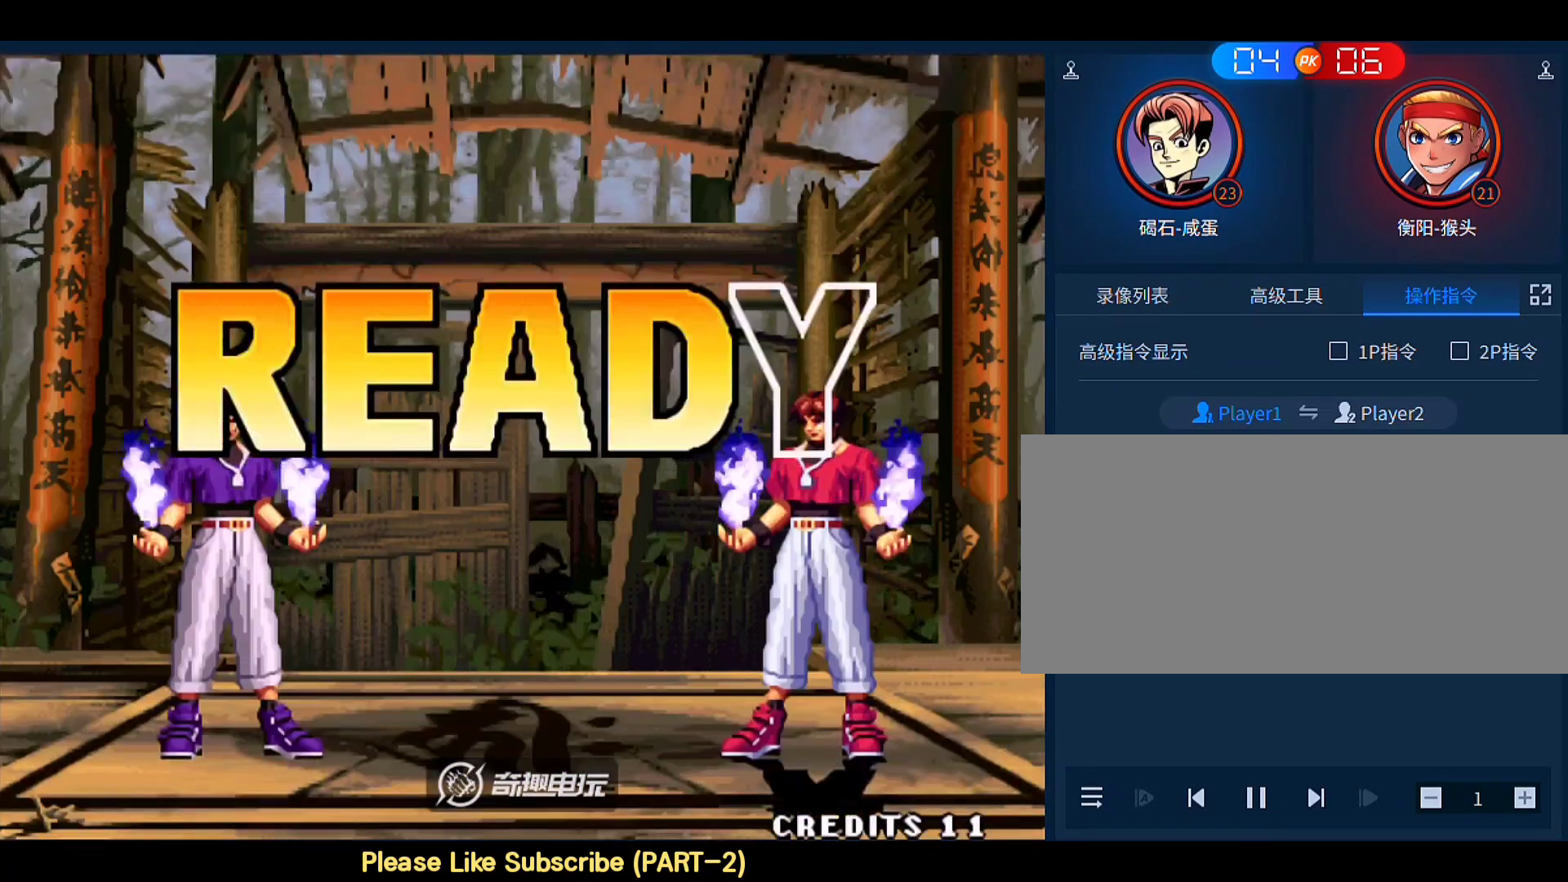
{"buttons": ["A", "B", "C"], "left_stick": "left", "events": [[33, "B", "down"], [33, "C", "down"], [67, "A", "down"], [100, "left_stick", "center"], [167, "D", "down"], [167, "left_stick", "right"], [300, "B", "up"], [300, "C", "up"], [300, "left_stick", "left"], [367, "A", "up"], [400, "C", "down"], [400, "left_stick", "right"], [433, "B", "down"], [433, "D", "up"], [500, "A", "down"], [500, "left_stick", "left"]]}
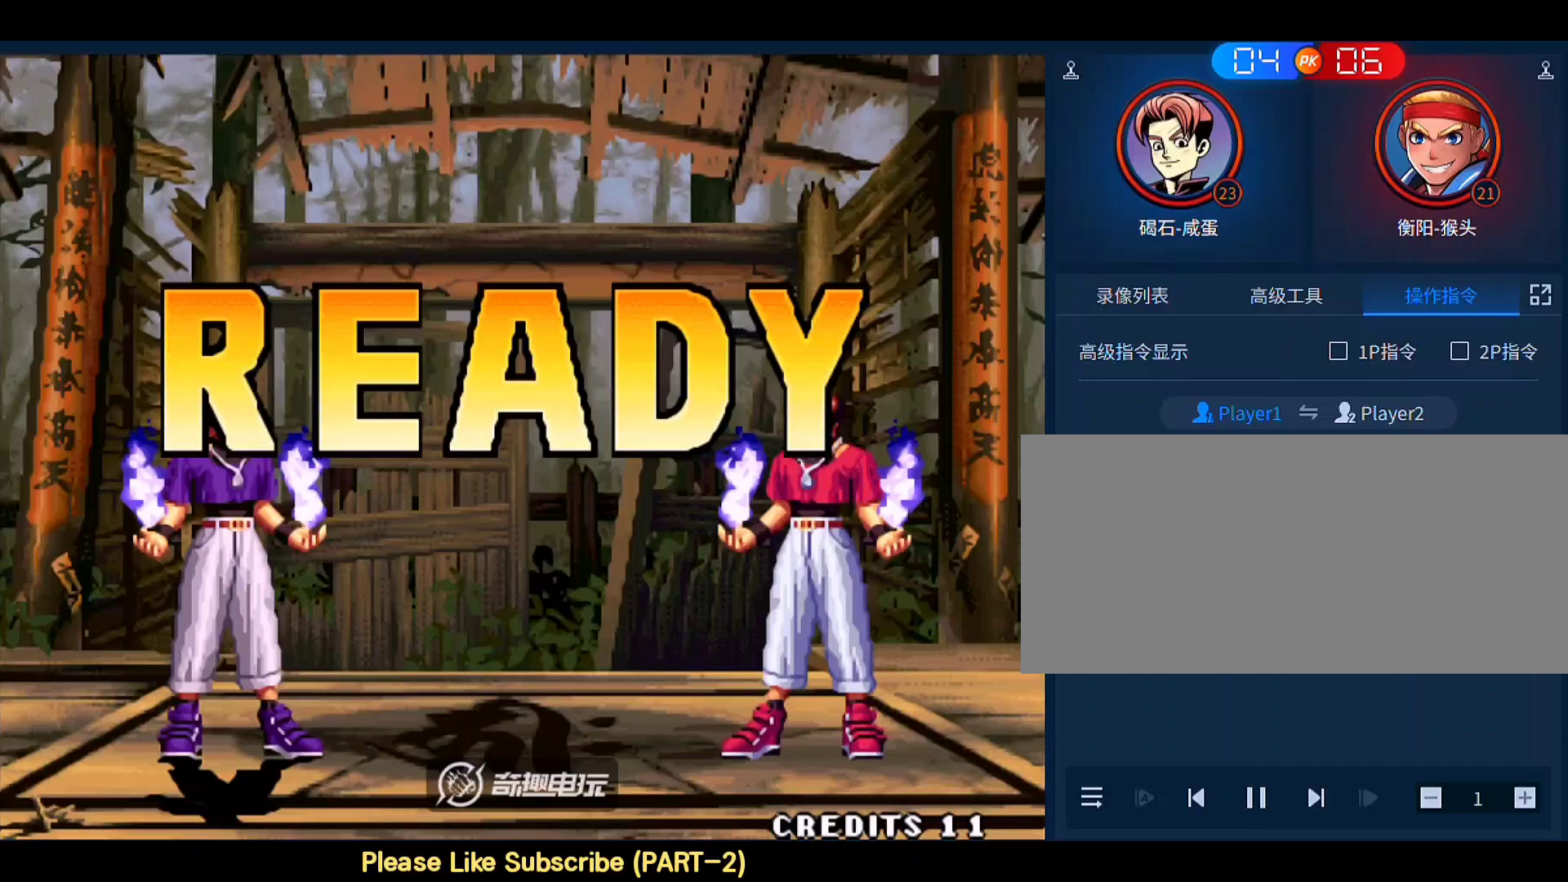
{"buttons": ["C", "D"], "left_stick": "right", "events": [[67, "C", "up"], [67, "left_stick", "center"], [133, "B", "up"], [133, "D", "down"], [133, "left_stick", "right"], [200, "A", "up"], [233, "C", "down"], [267, "D", "up"], [300, "B", "down"], [367, "A", "down"], [367, "C", "up"], [367, "left_stick", "center"], [400, "D", "down"], [433, "B", "up"], [467, "A", "up"], [500, "C", "down"], [500, "left_stick", "right"]]}
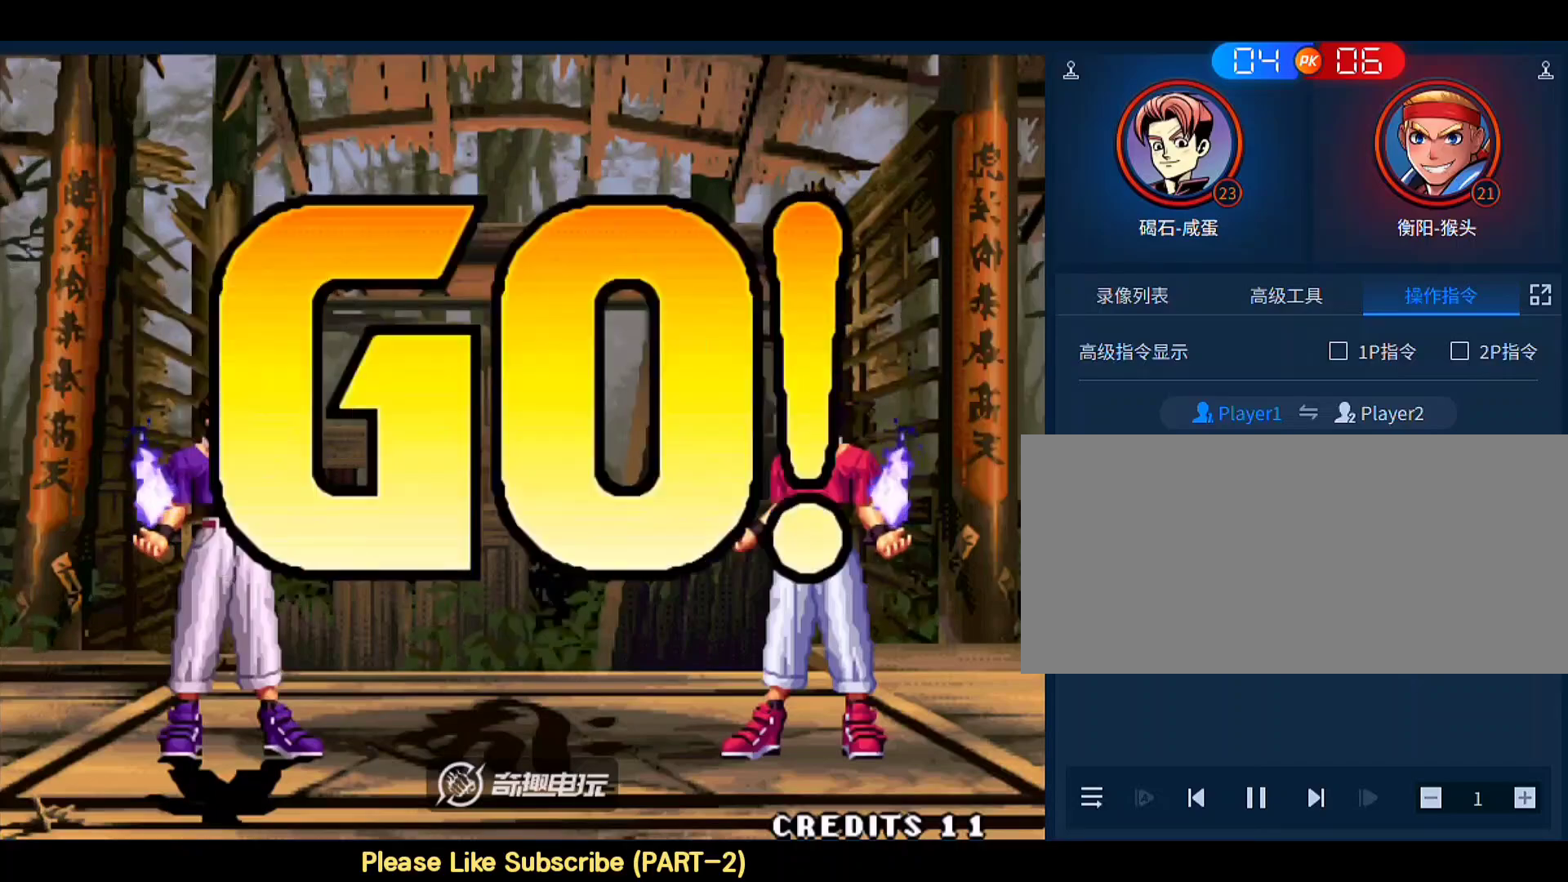
{"buttons": ["D"], "left_stick": "center", "events": [[33, "D", "up"], [67, "B", "down"], [67, "left_stick", "center"], [133, "A", "down"], [133, "C", "up"], [167, "B", "up"], [167, "D", "down"], [200, "left_stick", "right"], [233, "A", "up"], [233, "C", "down"], [267, "D", "up"], [267, "left_stick", "center"], [300, "B", "down"], [333, "A", "down"], [367, "D", "down"], [467, "B", "up"], [467, "C", "up"], [500, "A", "up"]]}
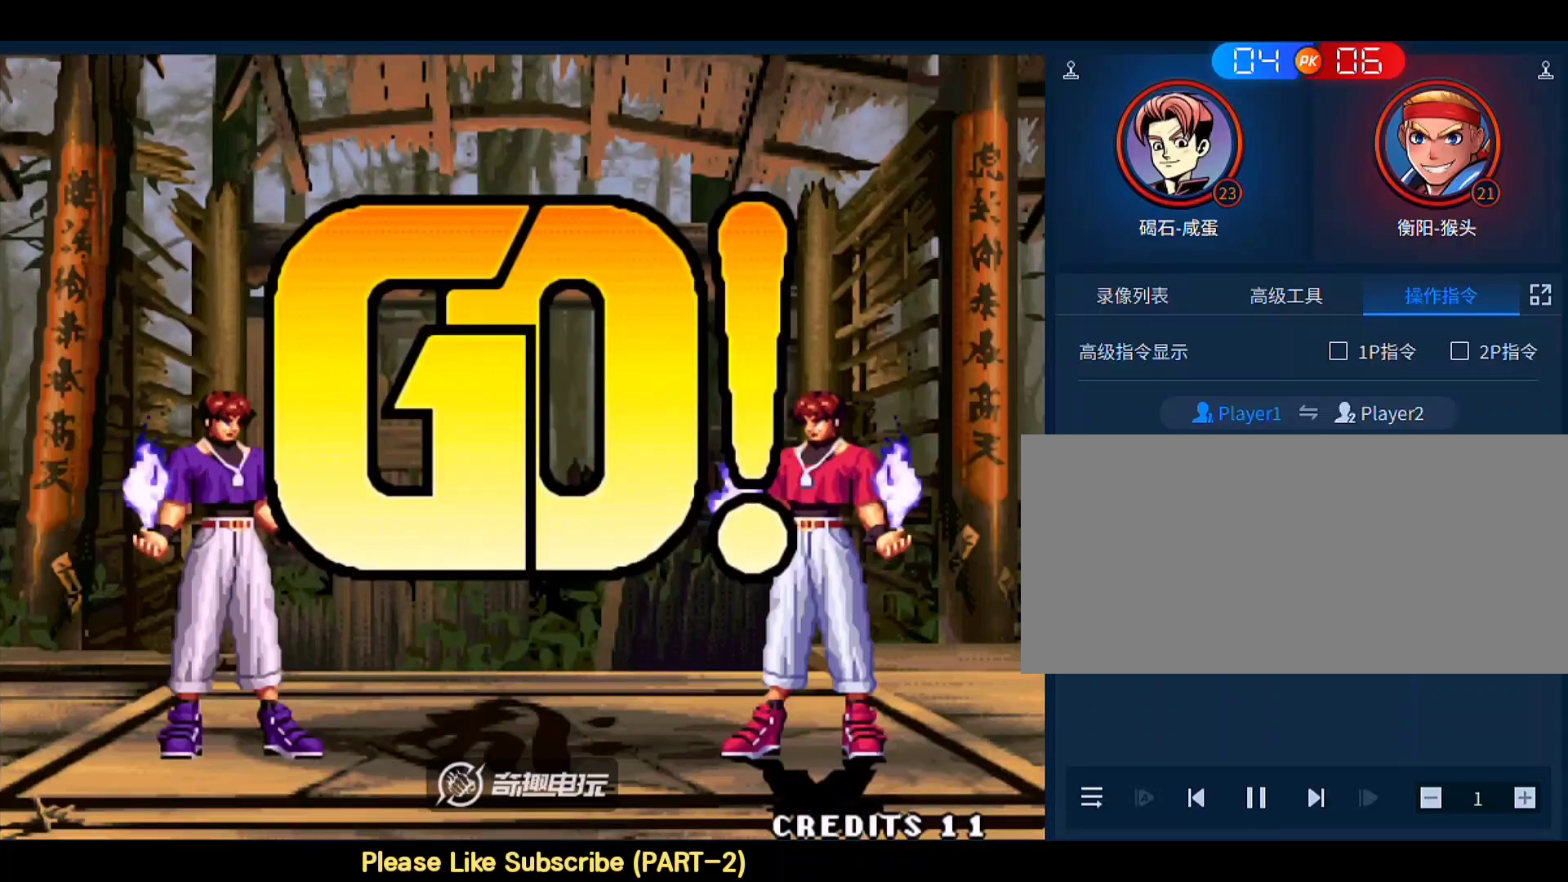
{"buttons": [], "left_stick": "center", "events": [[33, "D", "up"], [100, "left_stick", "right"], [200, "left_stick", "center"], [267, "C", "down"], [333, "C", "up"]]}
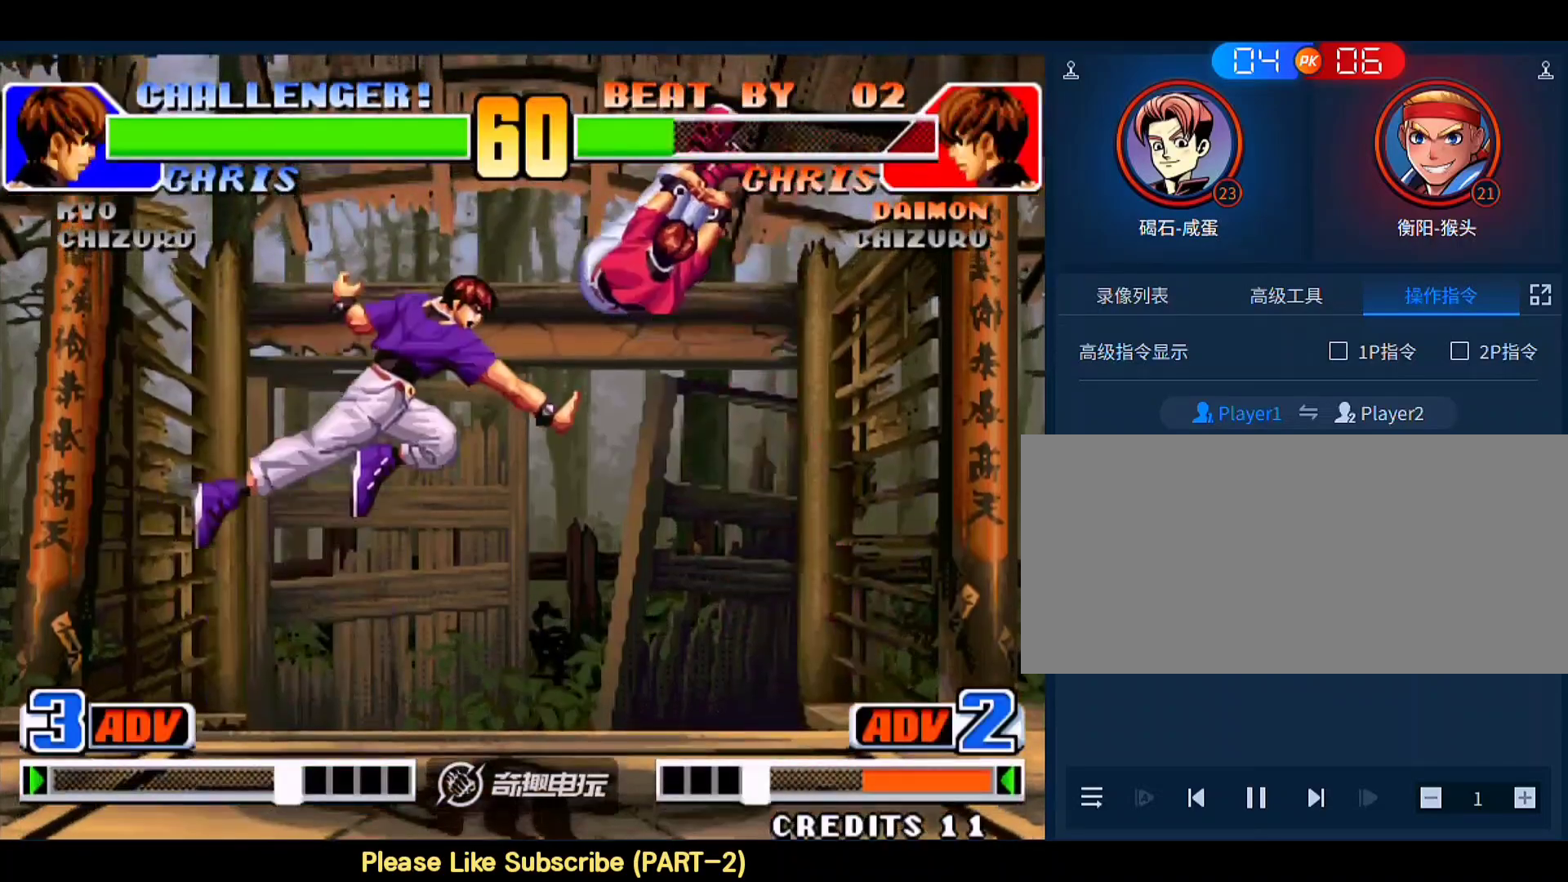
{"buttons": [], "left_stick": "down-left", "events": [[133, "left_stick", "left"], [233, "left_stick", "down-left"]]}
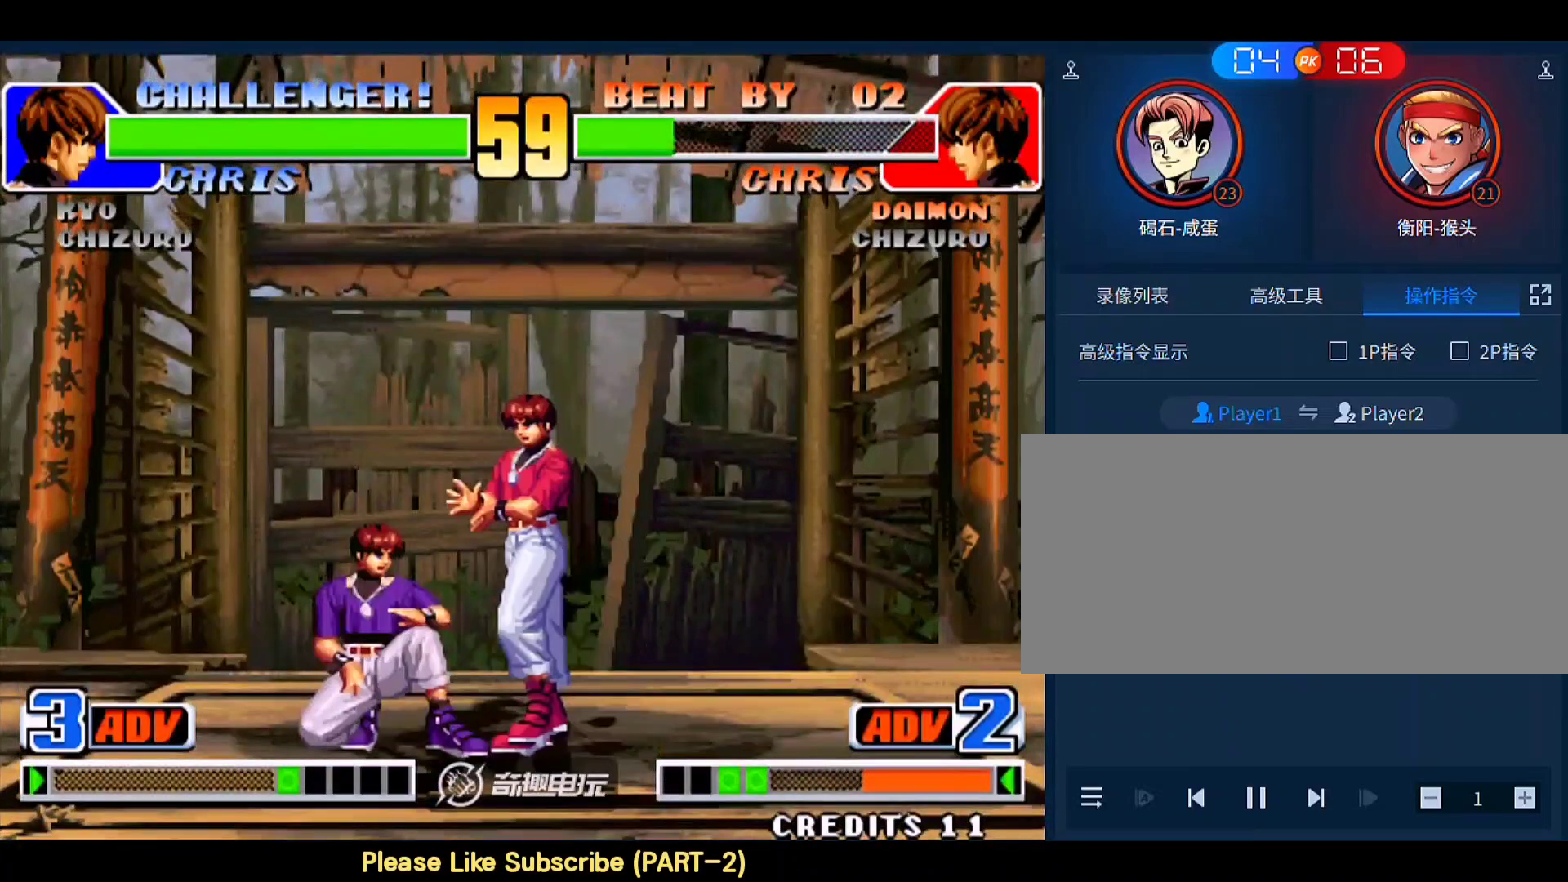
{"buttons": ["A", "B"], "left_stick": "down-left", "events": [[100, "B", "down"], [200, "B", "up"], [400, "A", "down"], [433, "B", "down"]]}
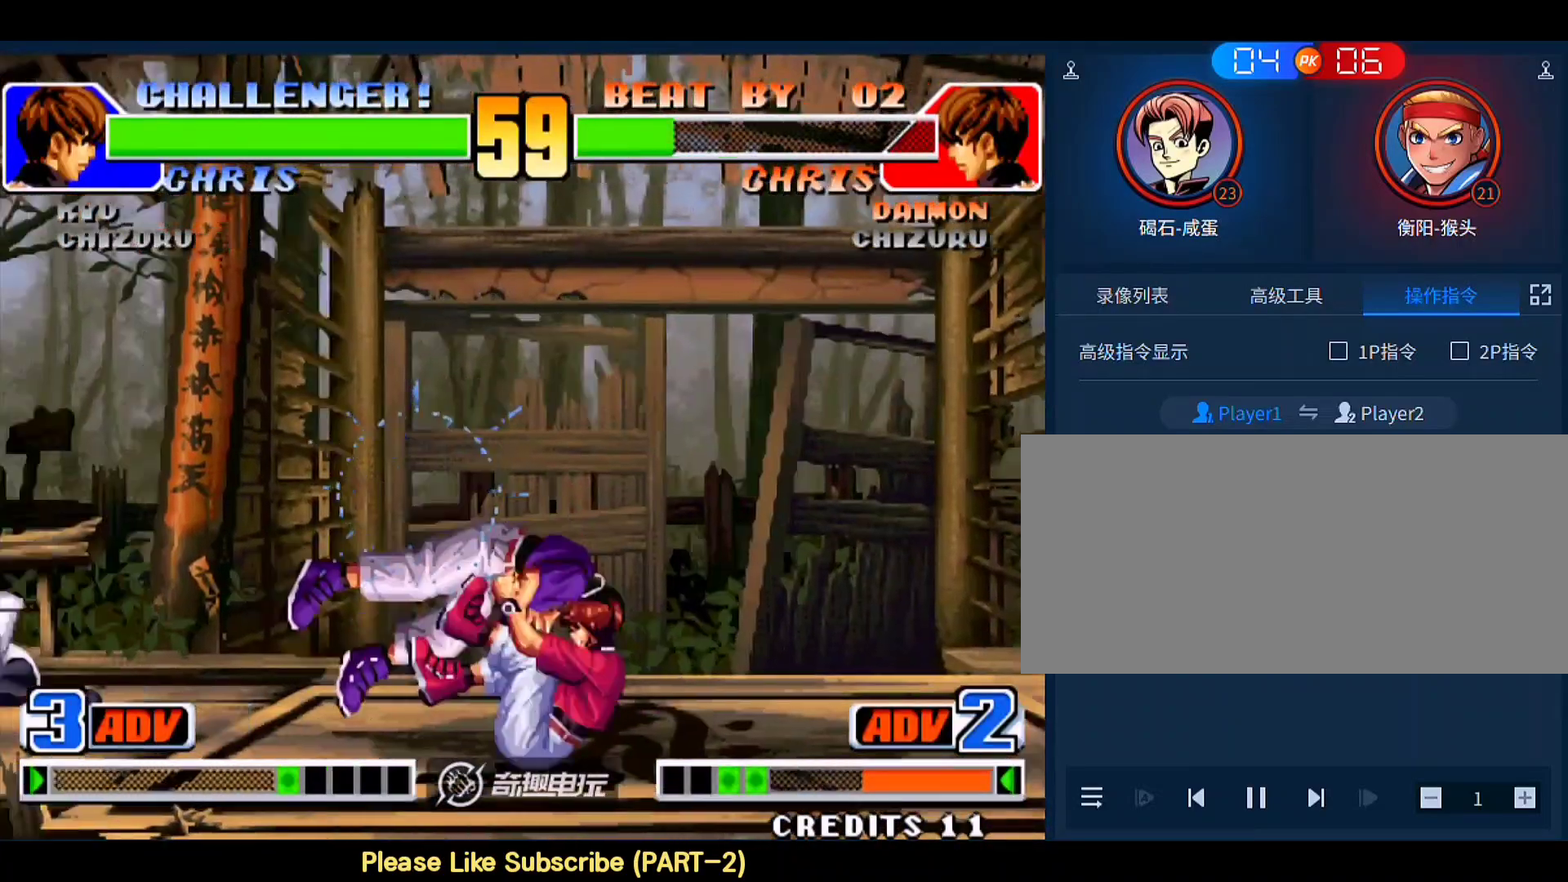
{"buttons": ["B", "C"], "left_stick": "down-left", "events": [[100, "D", "down"], [300, "D", "up"], [367, "B", "up"], [400, "A", "up"], [433, "C", "down"], [467, "B", "down"]]}
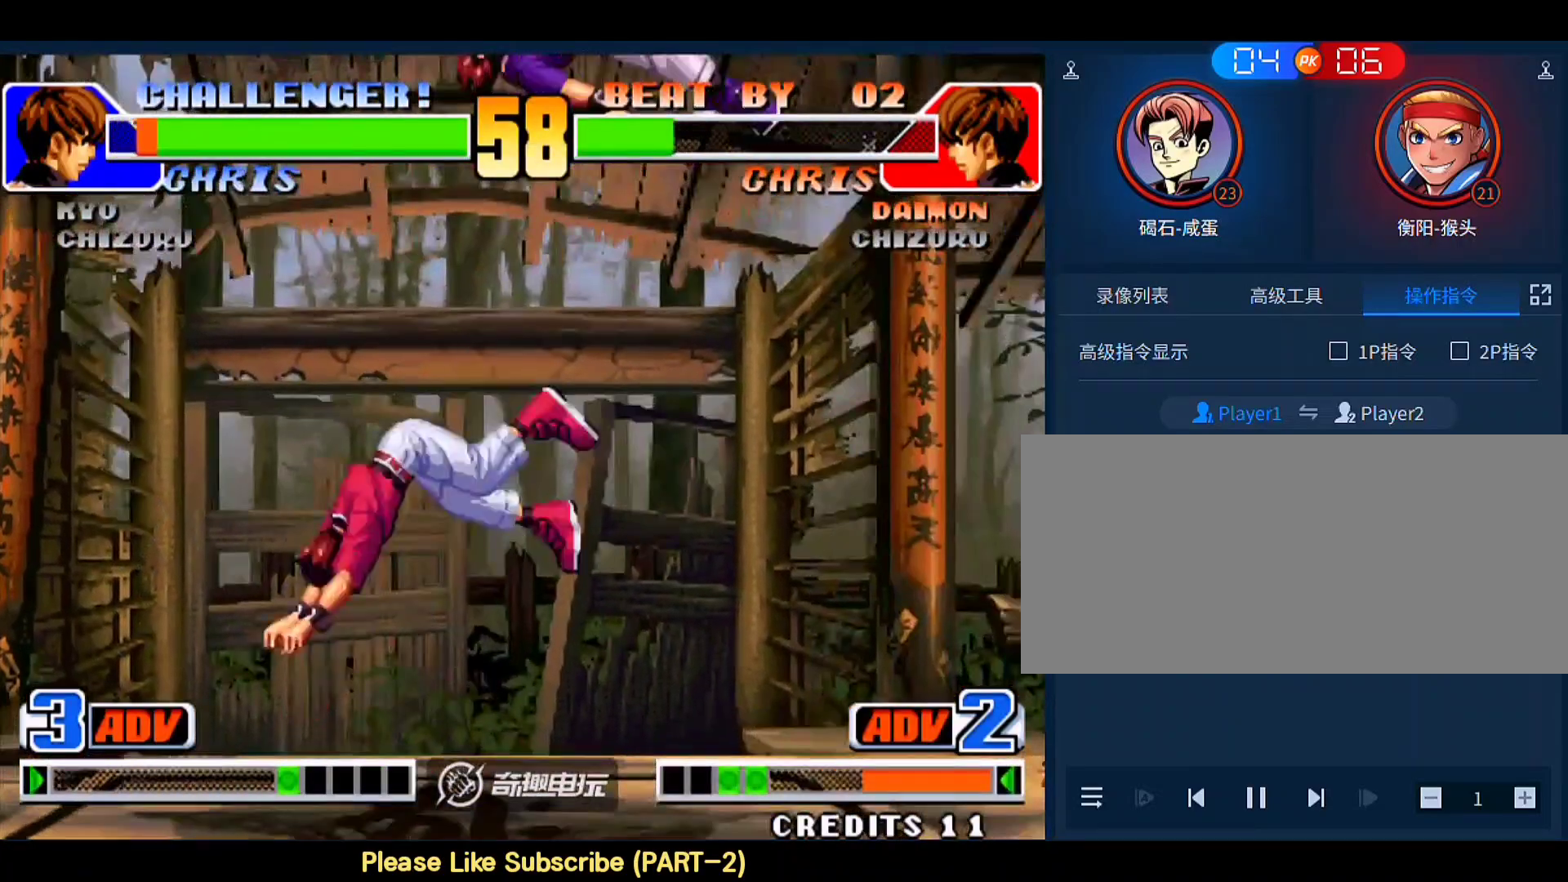
{"buttons": ["A", "B", "C"], "left_stick": "center", "events": [[33, "A", "down"], [133, "D", "down"], [267, "B", "up"], [267, "C", "up"], [333, "A", "up"], [333, "D", "up"], [367, "C", "down"], [433, "B", "down"], [467, "A", "down"], [467, "B", "up"], [467, "C", "up"], [467, "left_stick", "center"], [500, "B", "down"], [500, "C", "down"]]}
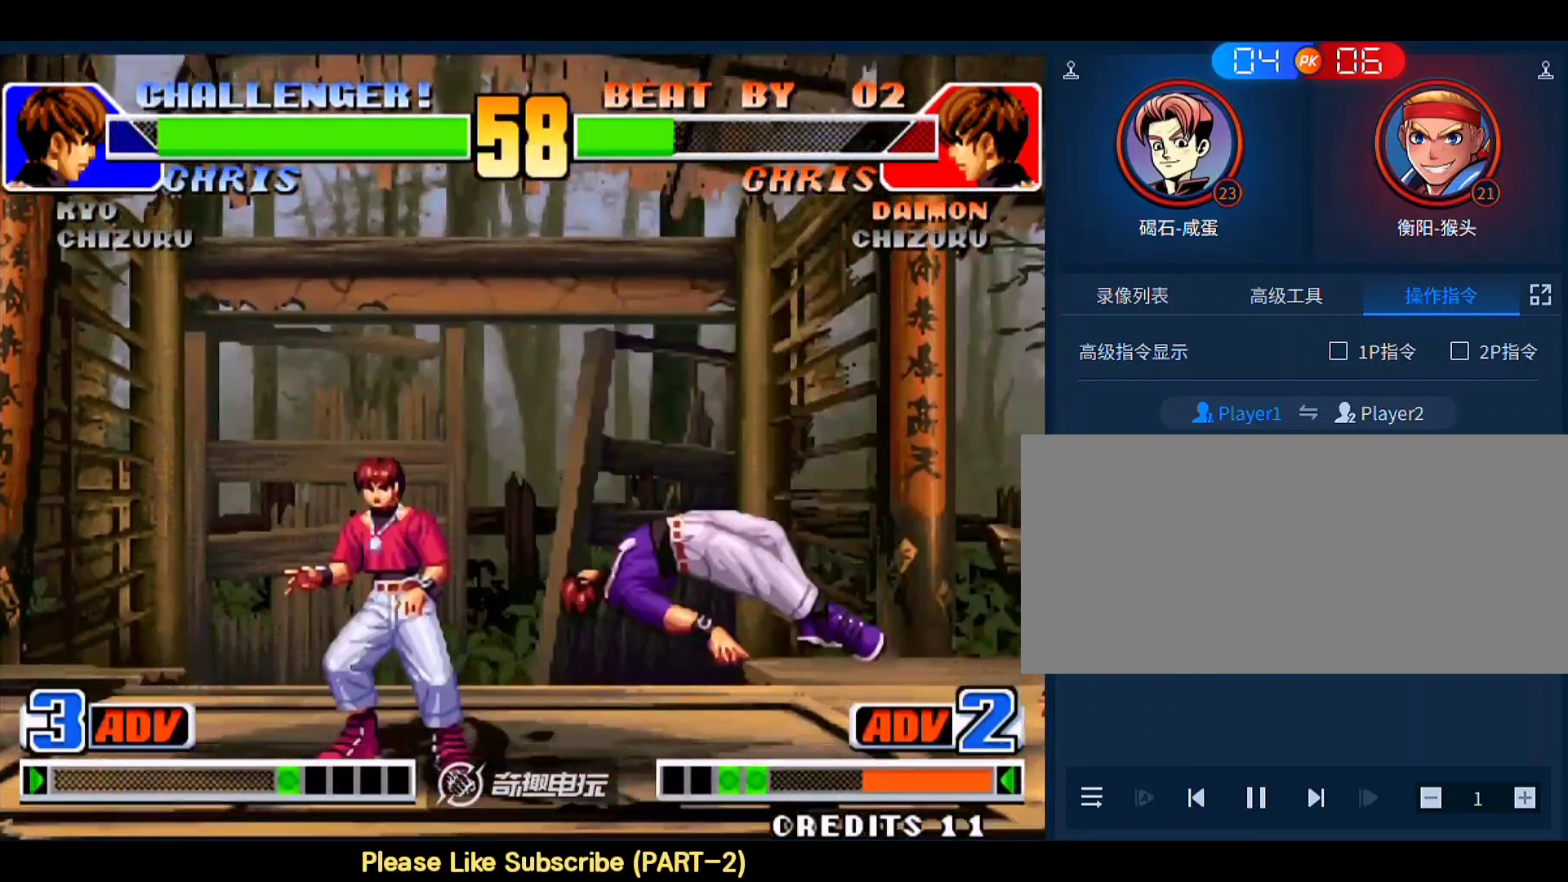
{"buttons": ["A", "B", "C"], "left_stick": "center", "events": [[33, "C", "up"], [33, "D", "down"], [67, "B", "up"], [100, "A", "up"], [167, "C", "down"], [167, "D", "up"], [200, "B", "down"], [233, "A", "down"], [300, "C", "up"], [333, "B", "up"], [333, "D", "down"], [367, "A", "up"], [400, "C", "down"], [433, "B", "down"], [433, "D", "up"], [467, "A", "down"]]}
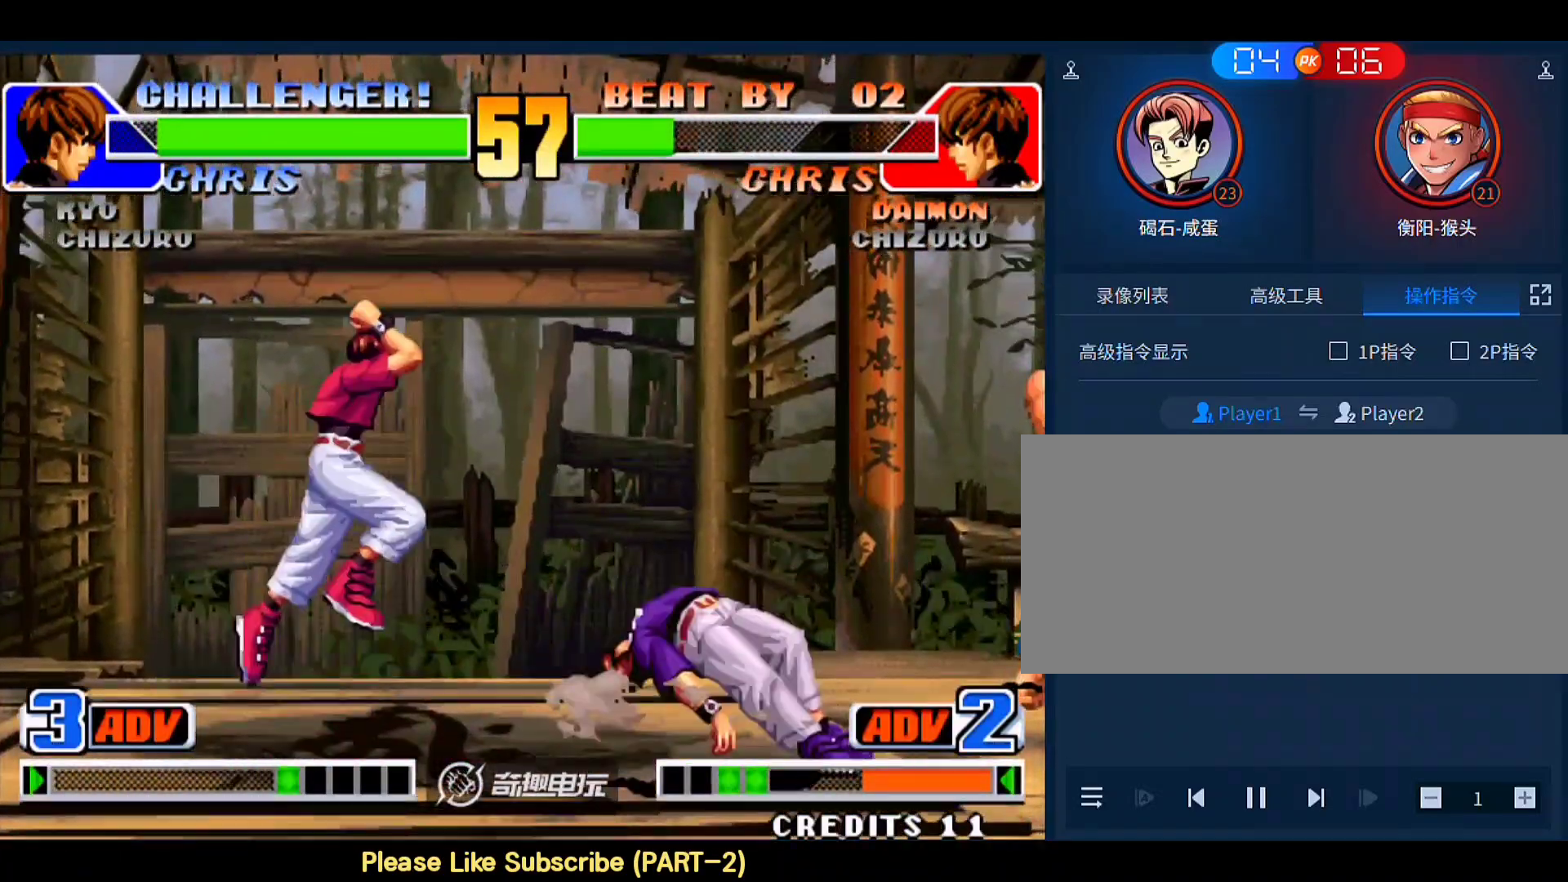
{"buttons": [], "left_stick": "left", "events": [[33, "D", "down"], [67, "C", "up"], [100, "B", "up"], [133, "A", "up"], [133, "D", "up"], [333, "left_stick", "left"]]}
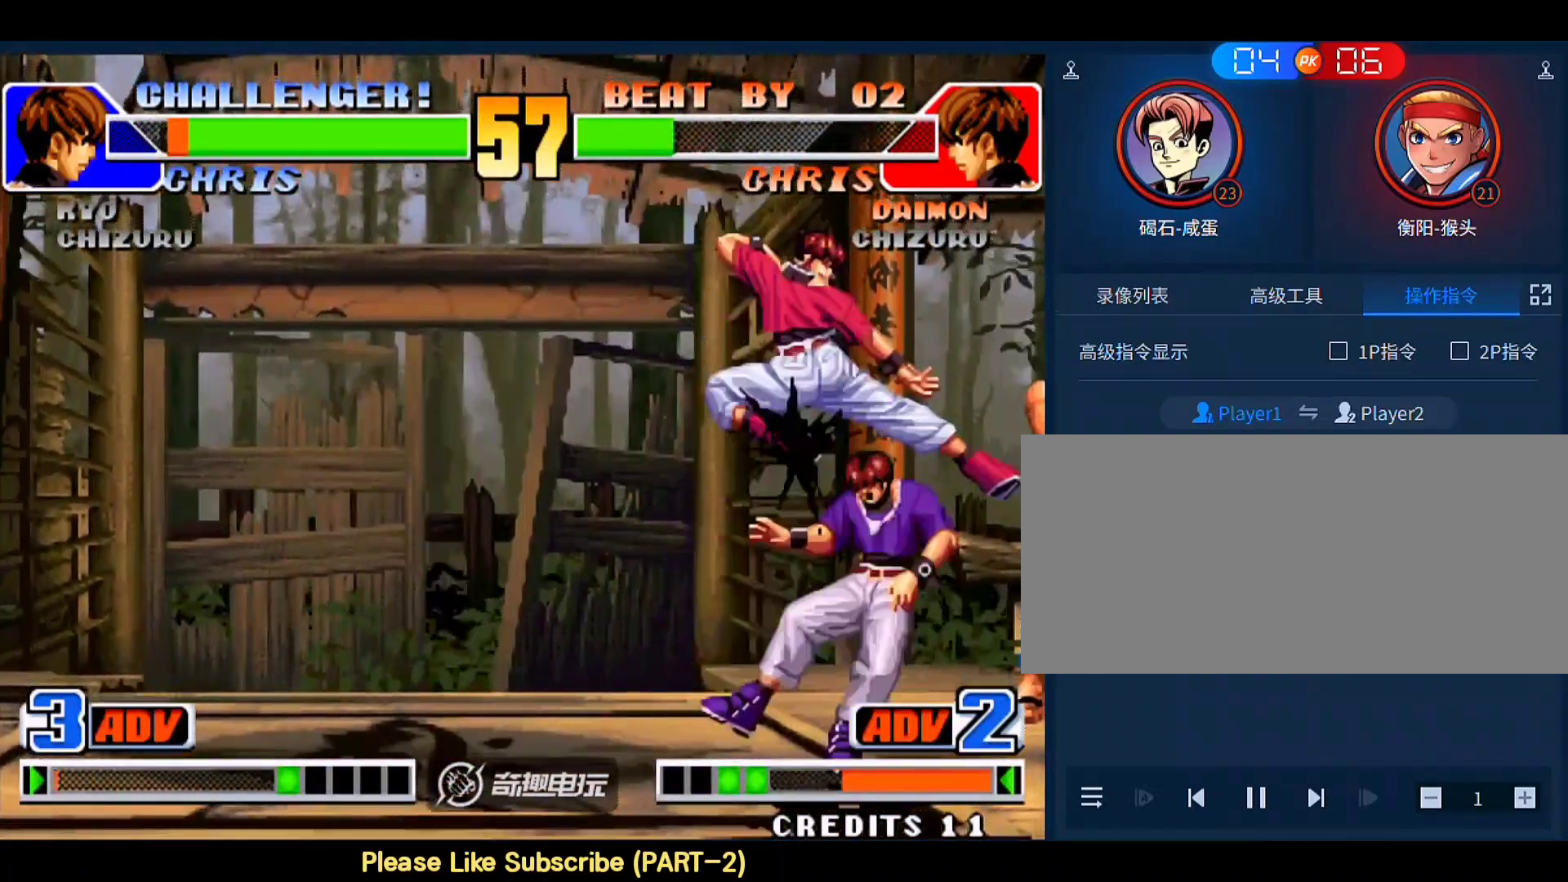
{"buttons": [], "left_stick": "down-left", "events": [[67, "left_stick", "down-left"]]}
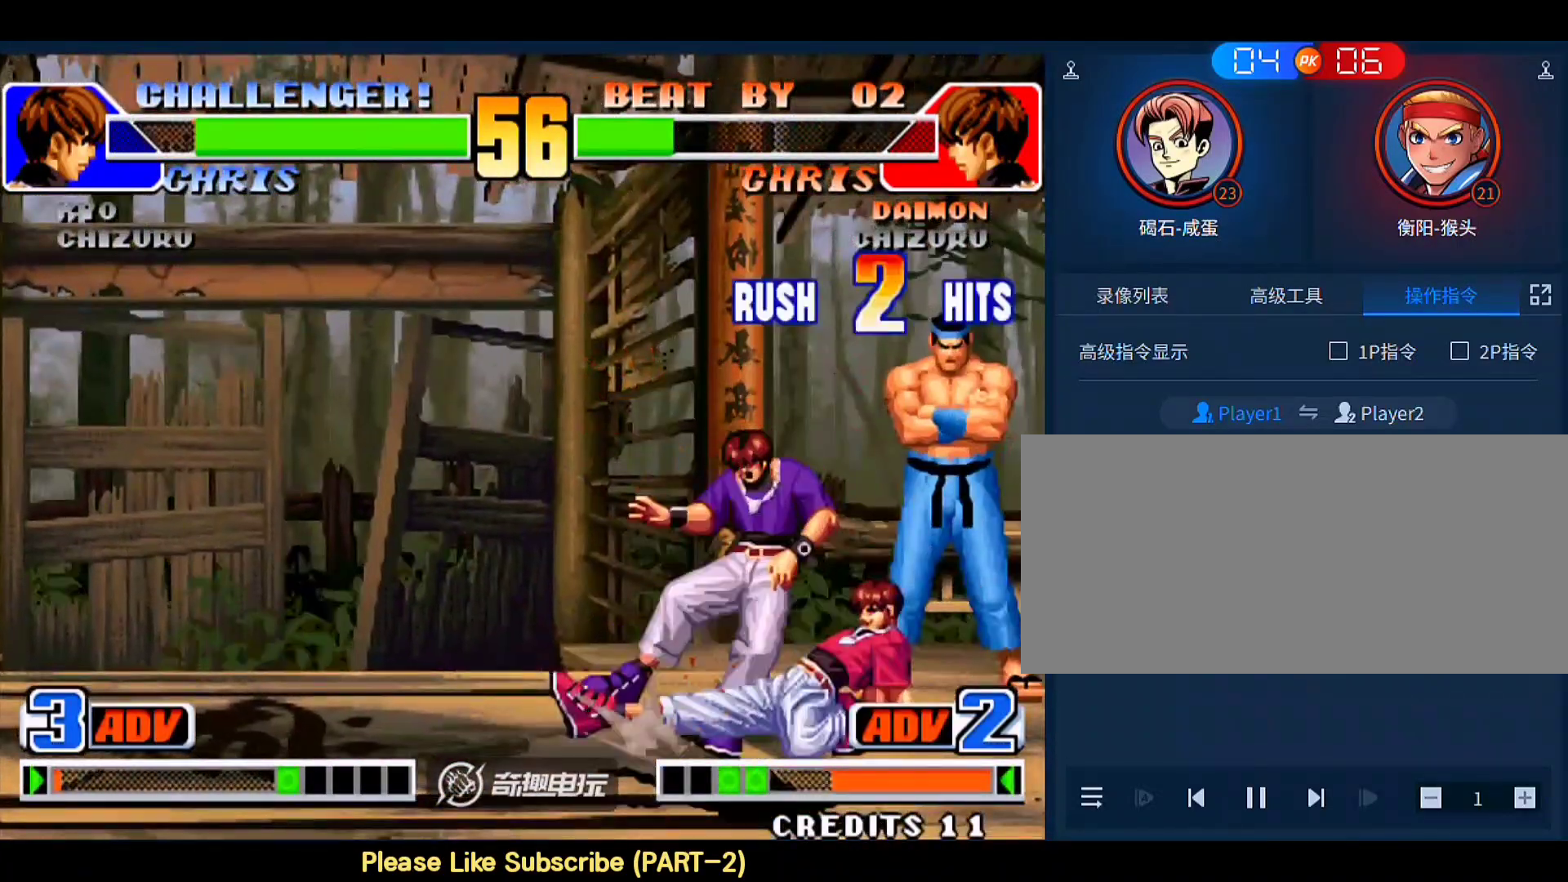
{"buttons": [], "left_stick": "down-left", "events": []}
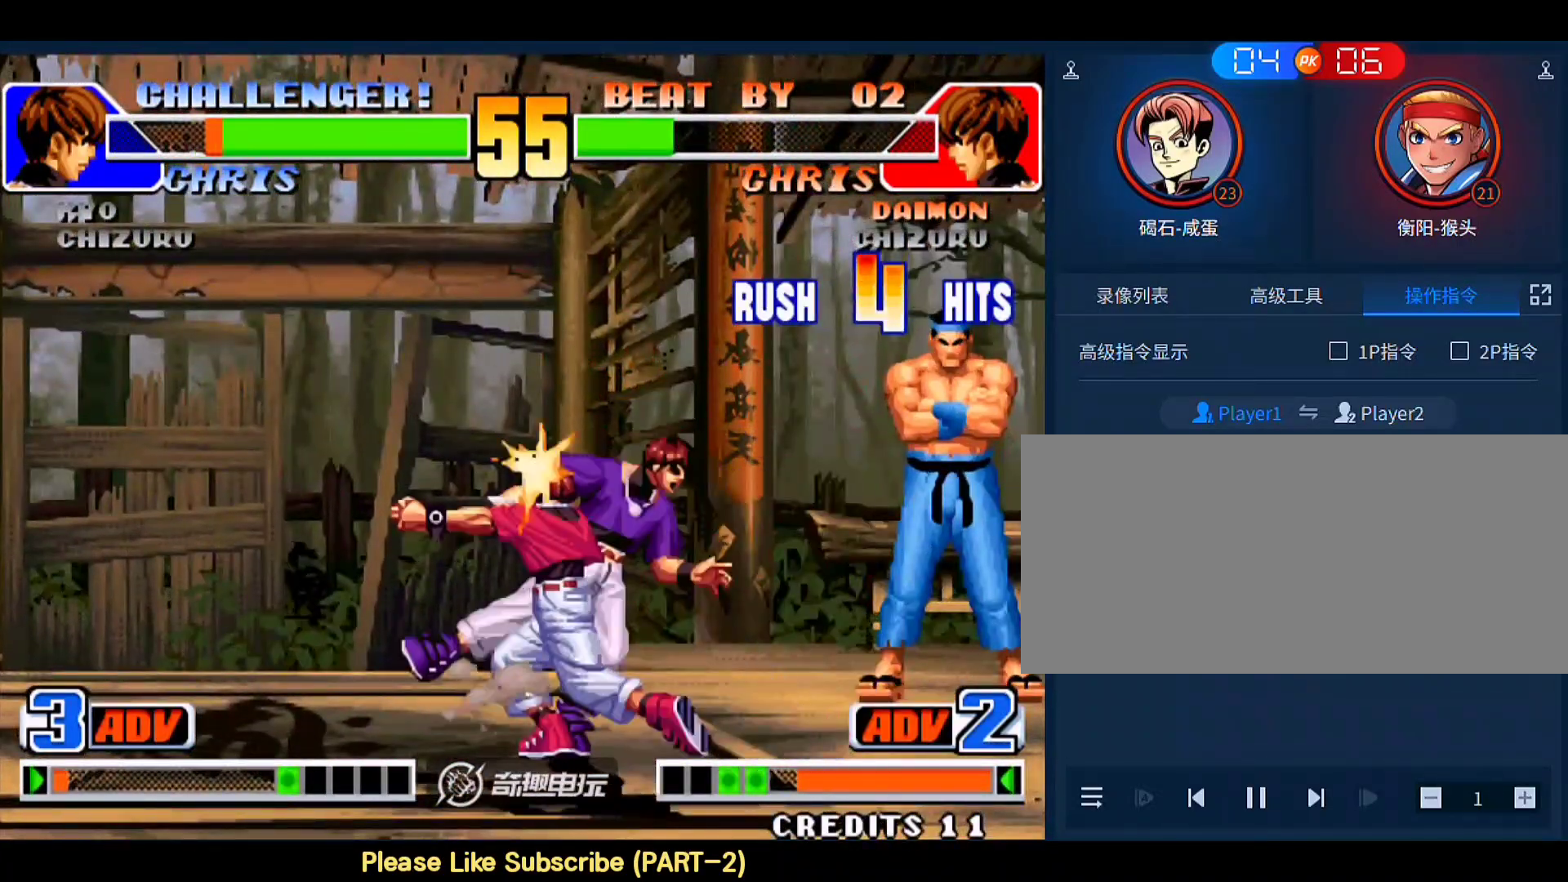
{"buttons": [], "left_stick": "down-left", "events": []}